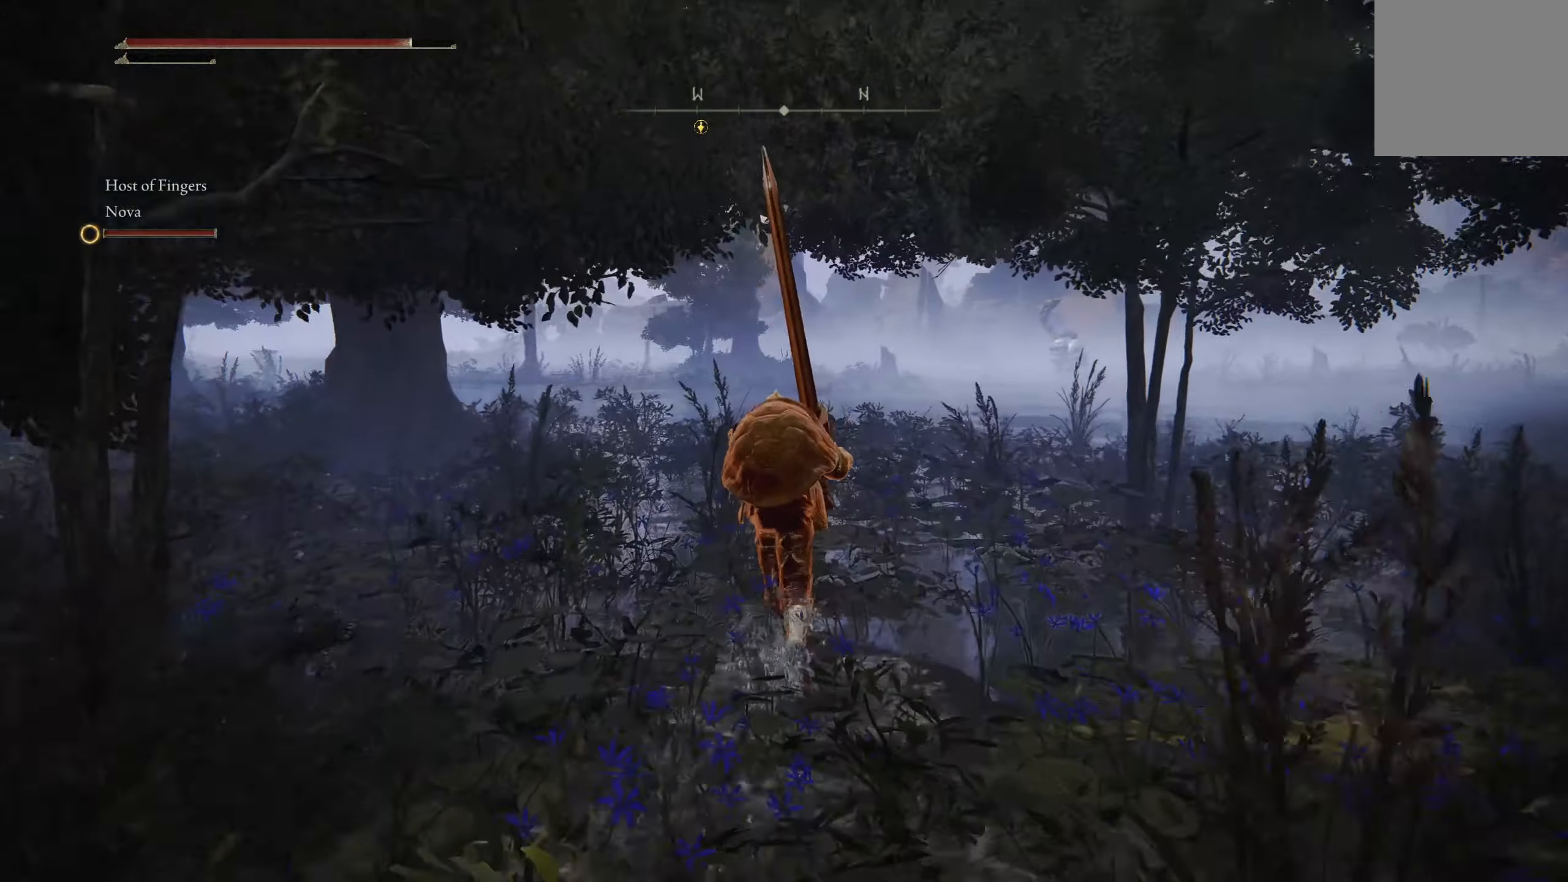
Gameplay with a controller (Xbox layout); each line is a JSON object with the inputs held at the frame after it. "events" lists button and stick changes between this image and that frame as [ms after this image, input, new state], when the widget could be followed in between.
{"buttons": [], "left_stick": "up", "right_stick": "center", "events": []}
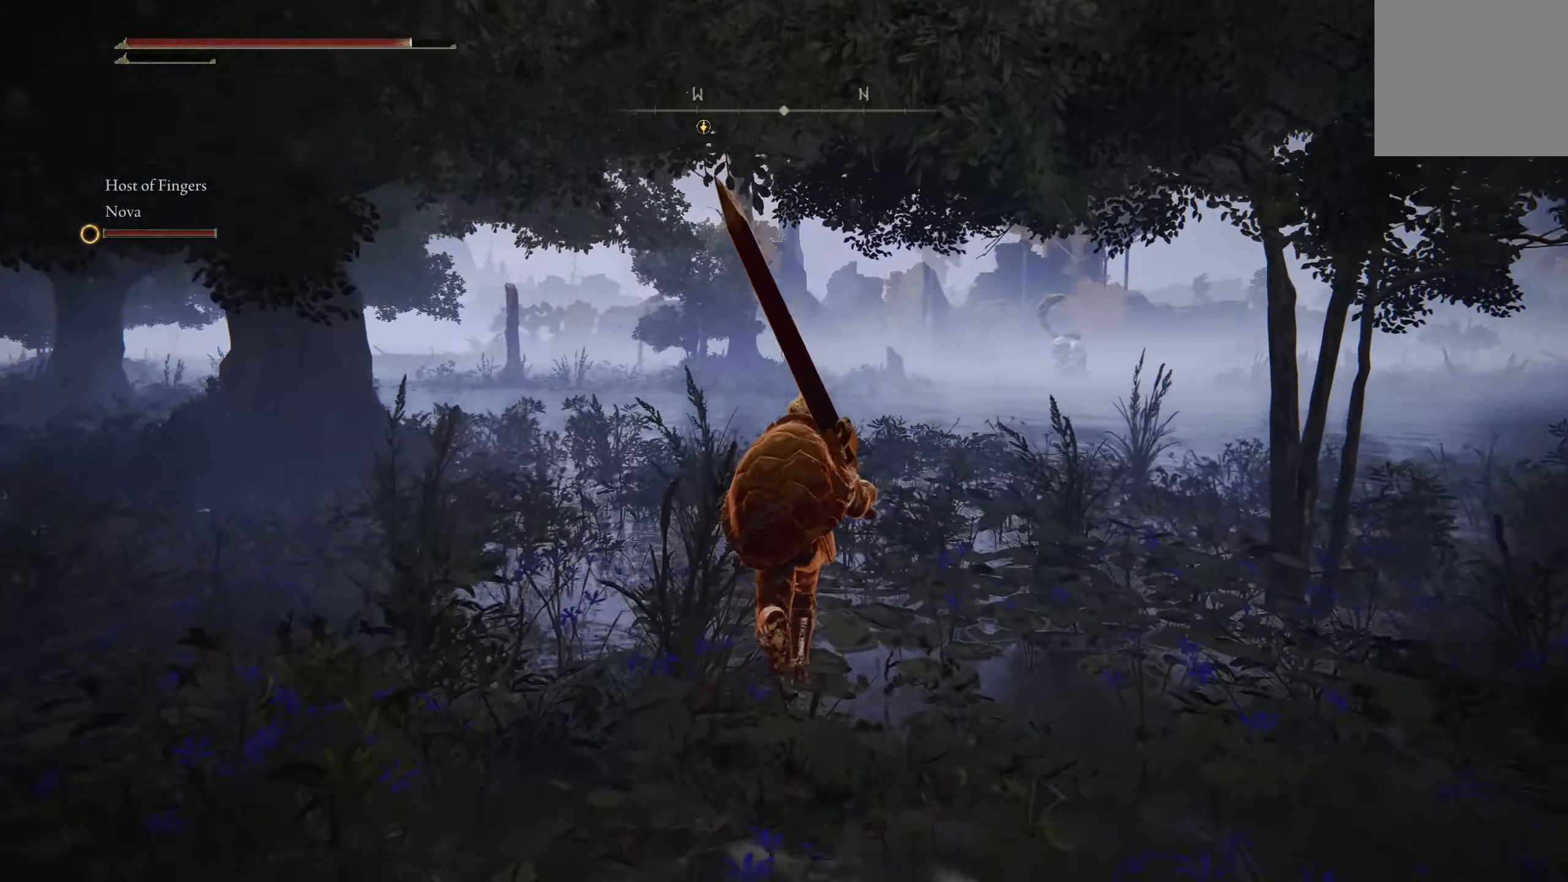
{"buttons": [], "left_stick": "up", "right_stick": "center", "events": []}
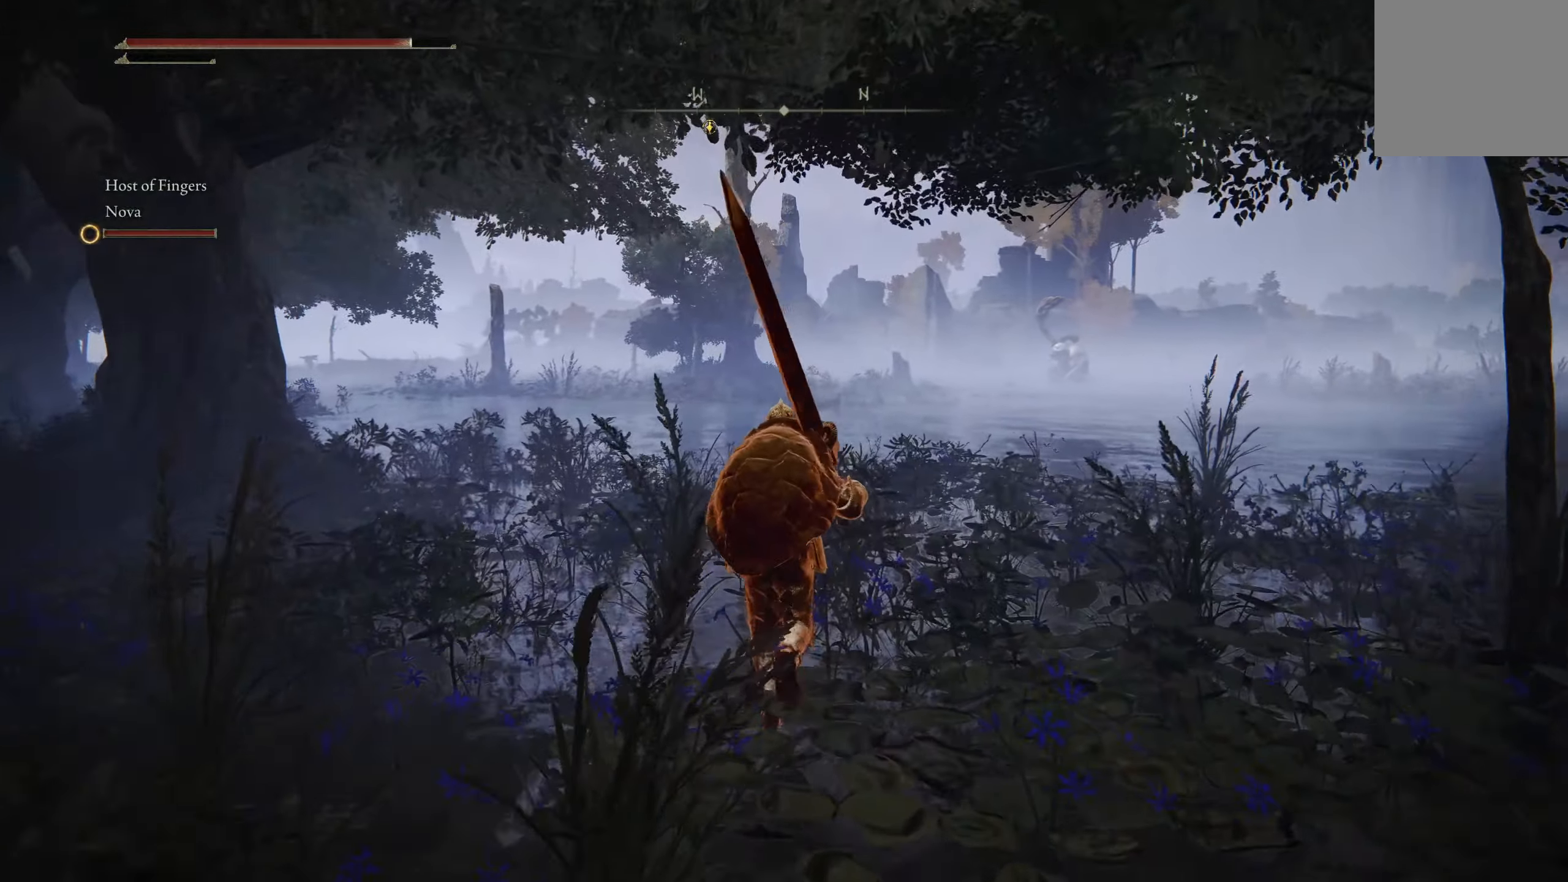
{"buttons": [], "left_stick": "center", "right_stick": "center", "events": [[234, "left_stick", "center"]]}
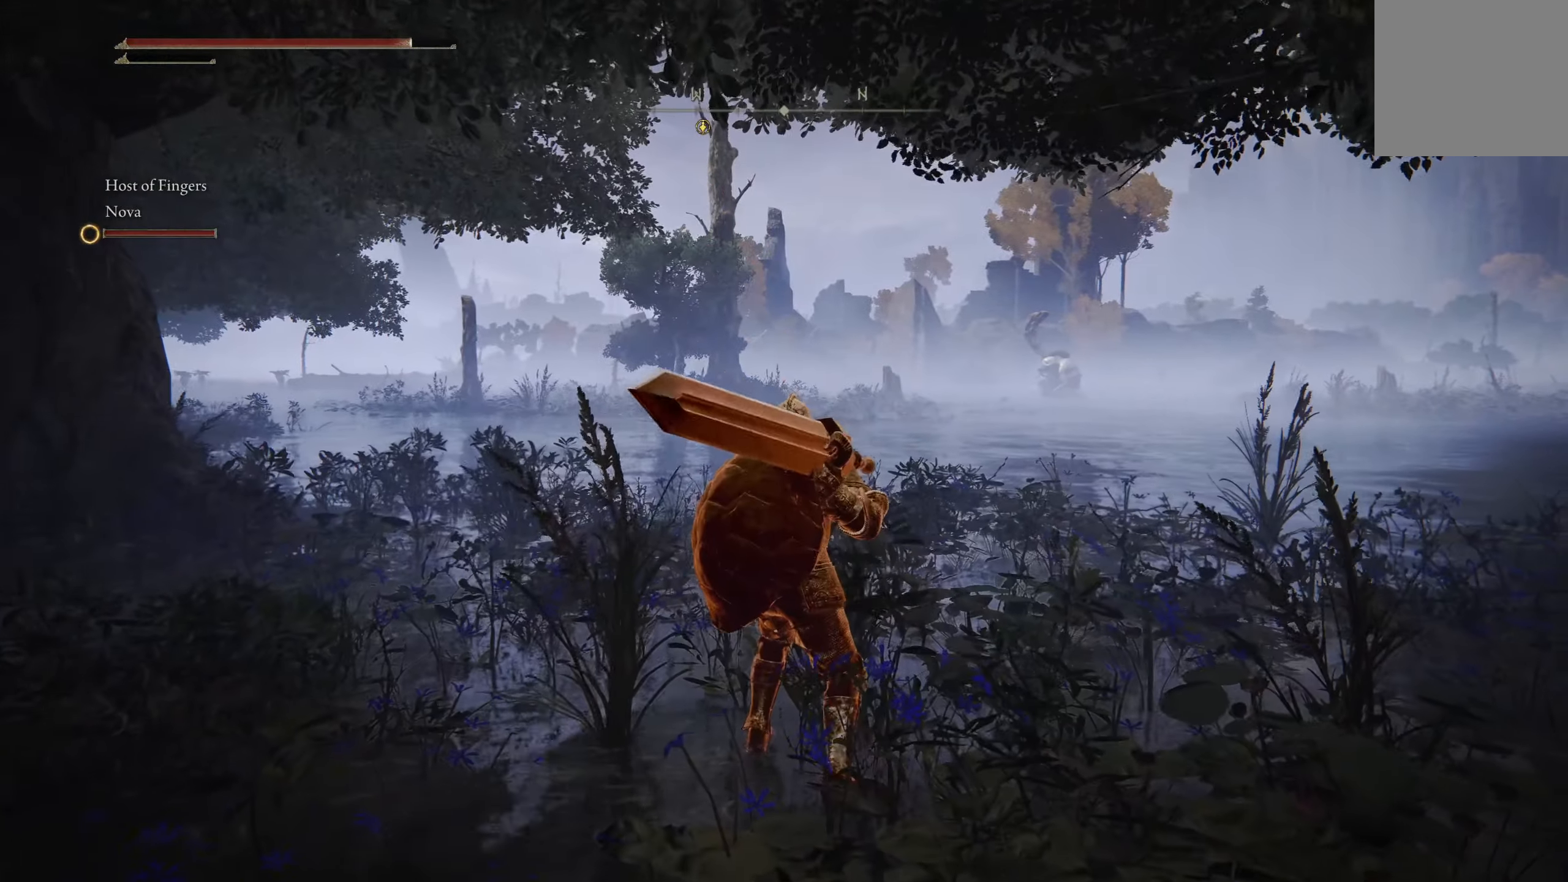
{"buttons": [], "left_stick": "up", "right_stick": "down-right", "events": [[150, "left_stick", "up"], [500, "right_stick", "down-right"]]}
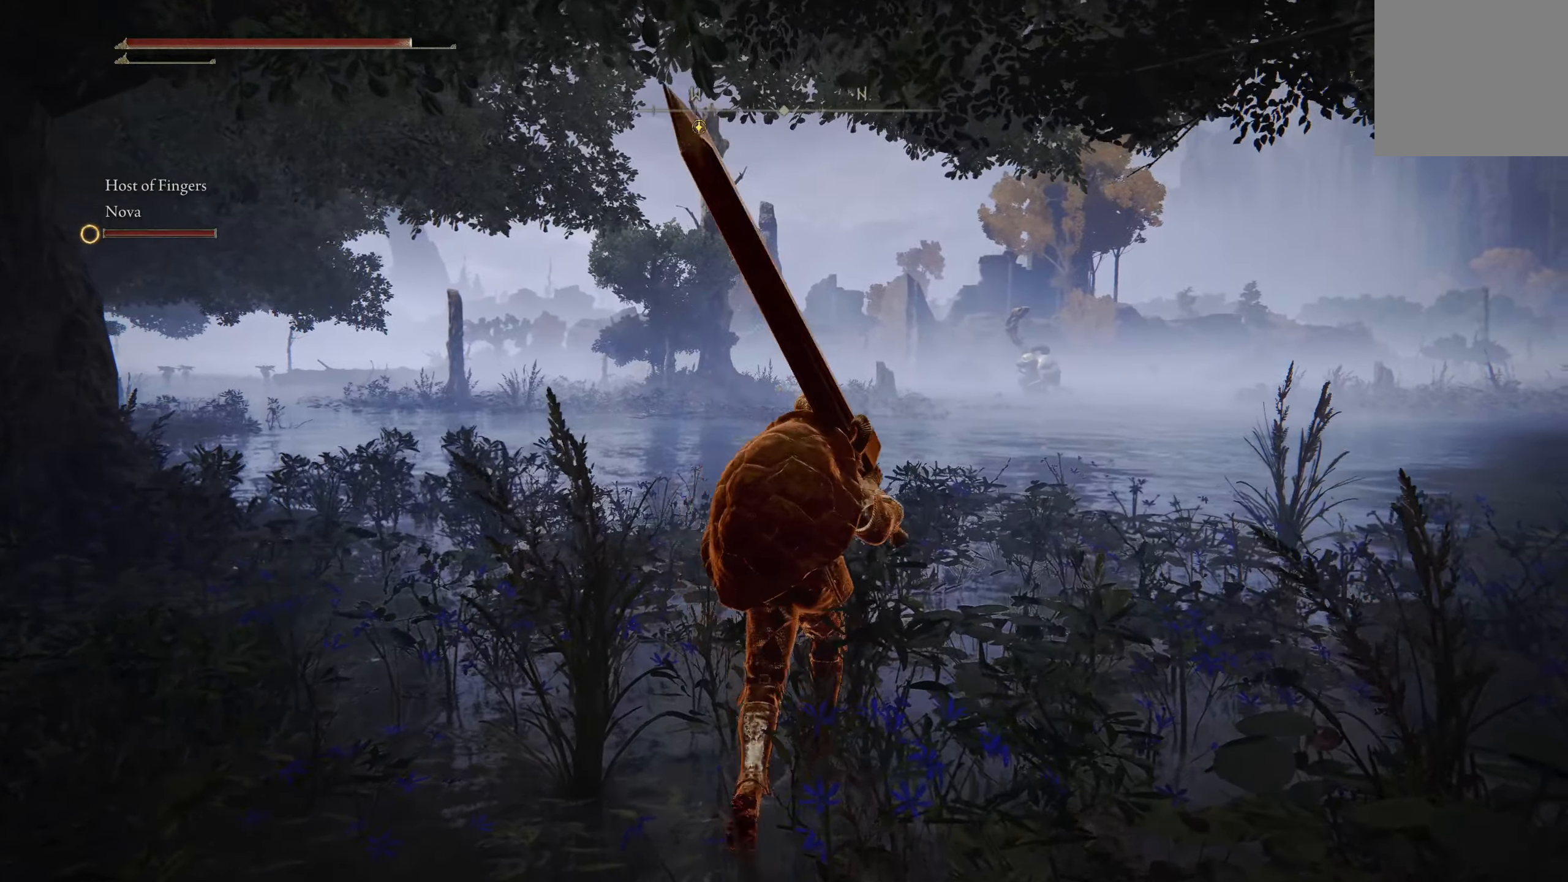
{"buttons": [], "left_stick": "up", "right_stick": "center", "events": [[267, "right_stick", "center"]]}
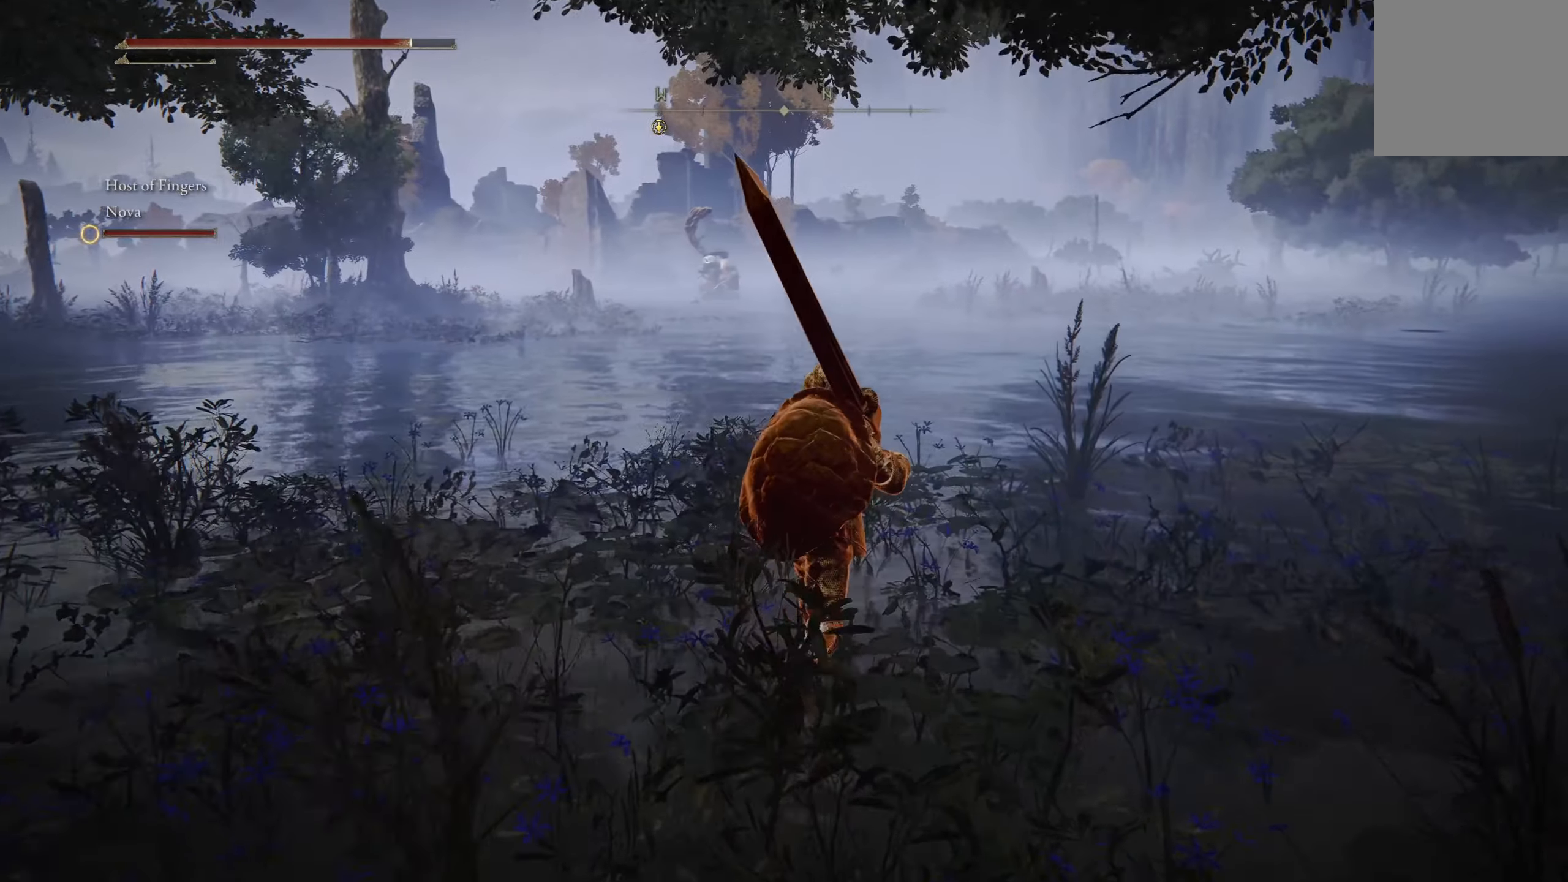
{"buttons": [], "left_stick": "up", "right_stick": "center", "events": []}
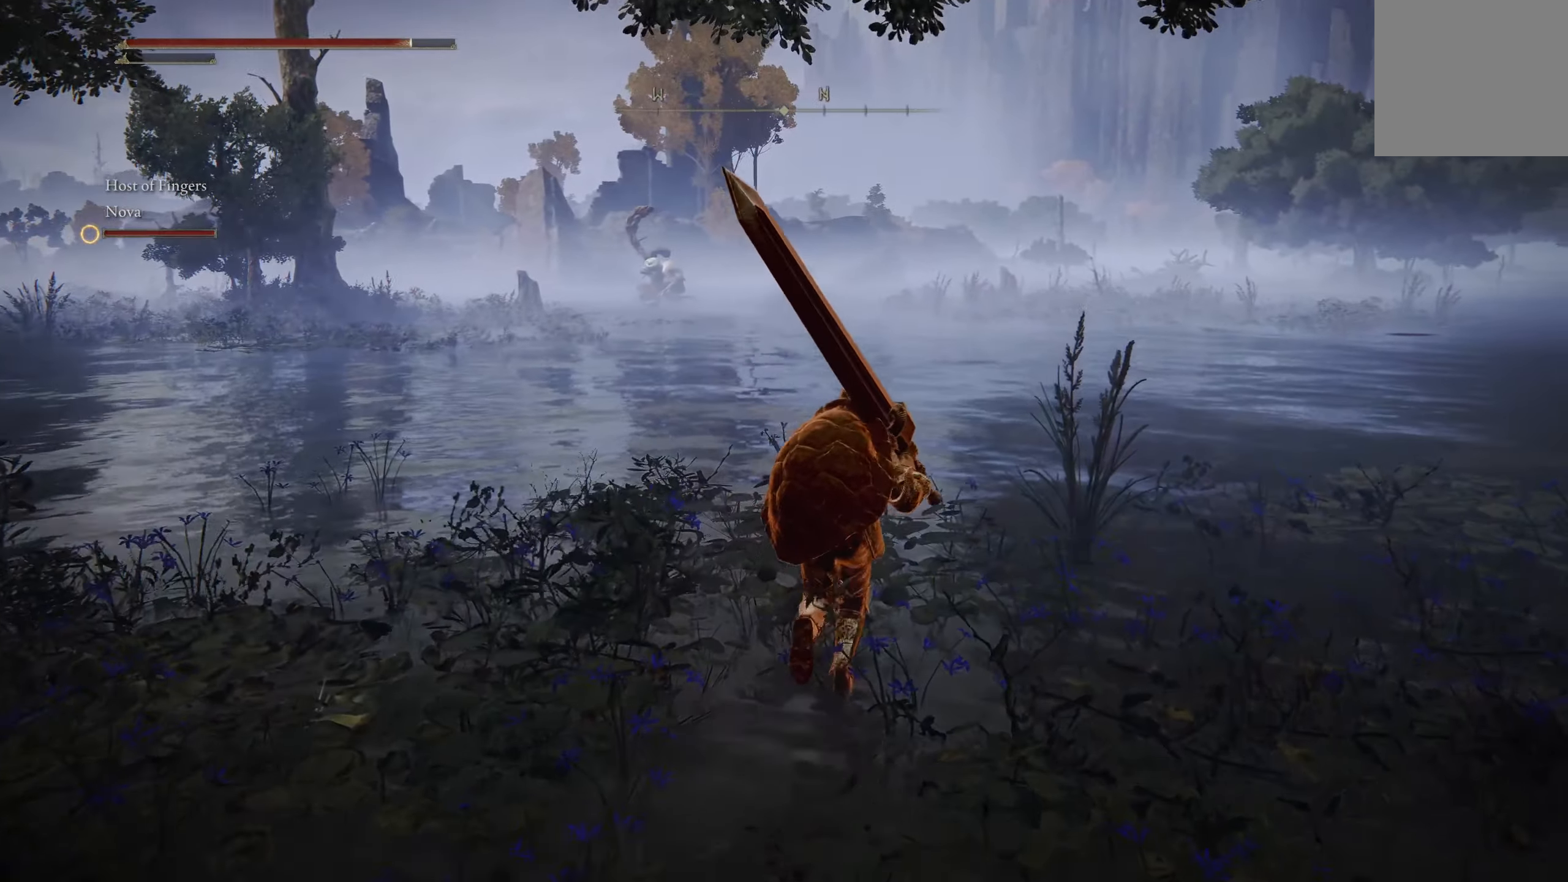
{"buttons": [], "left_stick": "up", "right_stick": "center", "events": []}
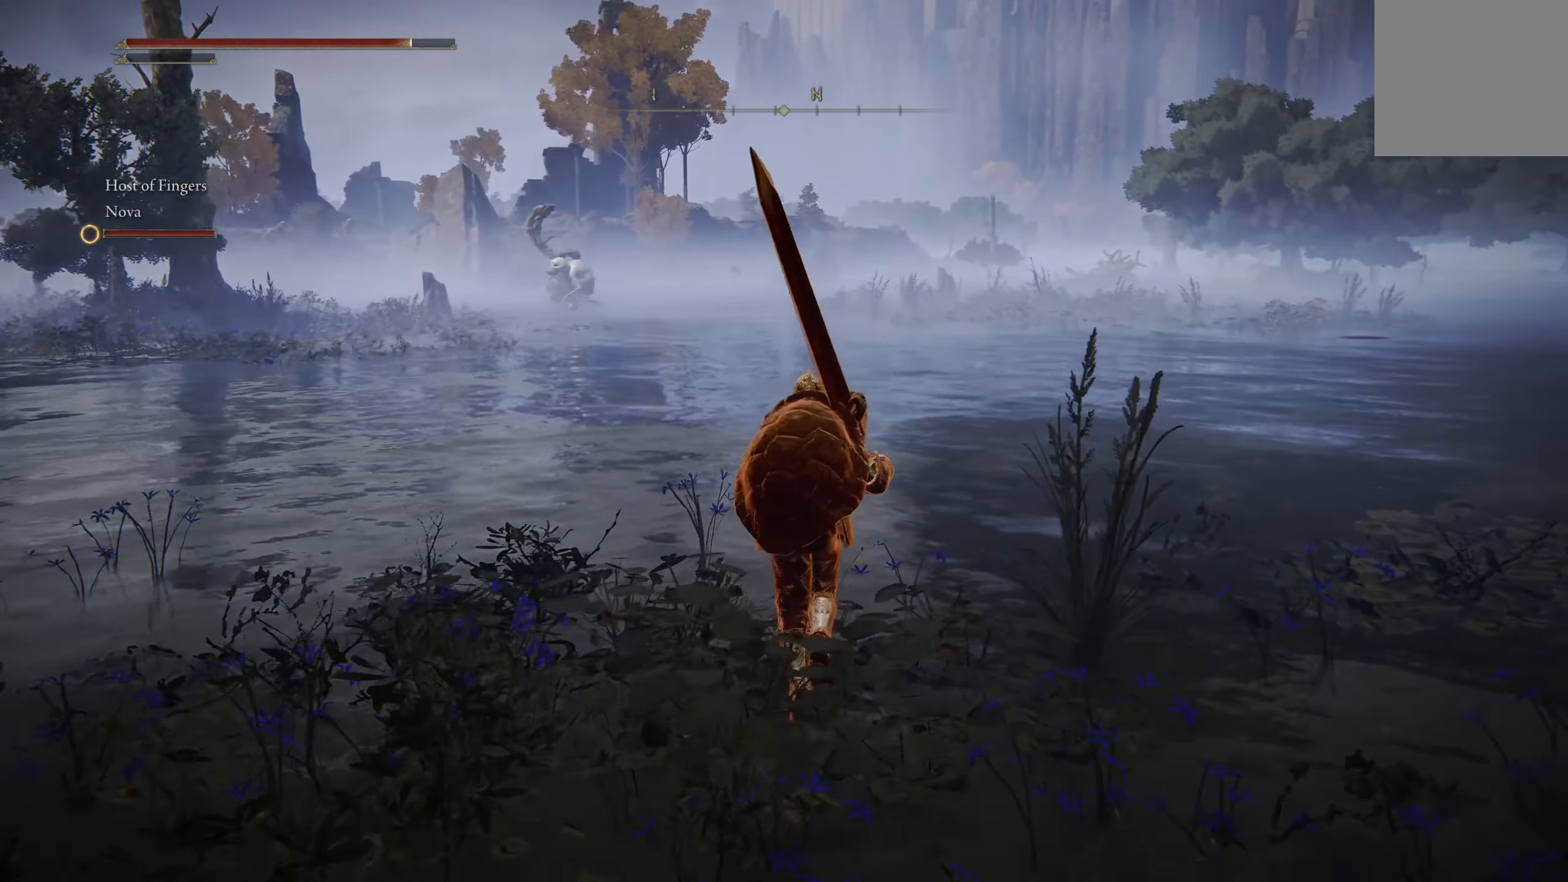
{"buttons": [], "left_stick": "up", "right_stick": "center", "events": []}
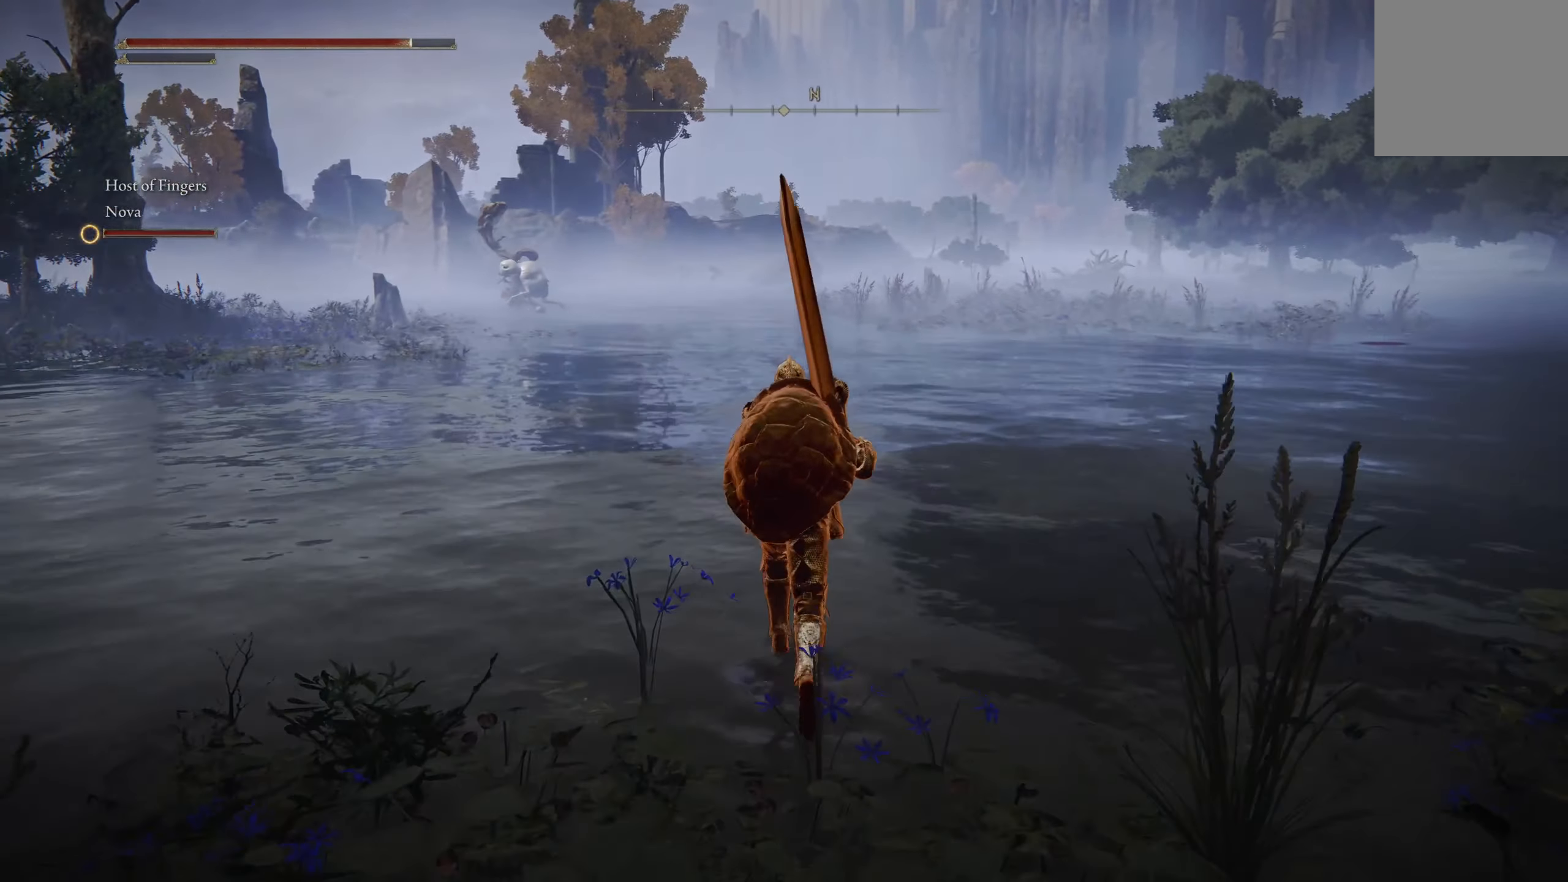
{"buttons": [], "left_stick": "up", "right_stick": "center", "events": []}
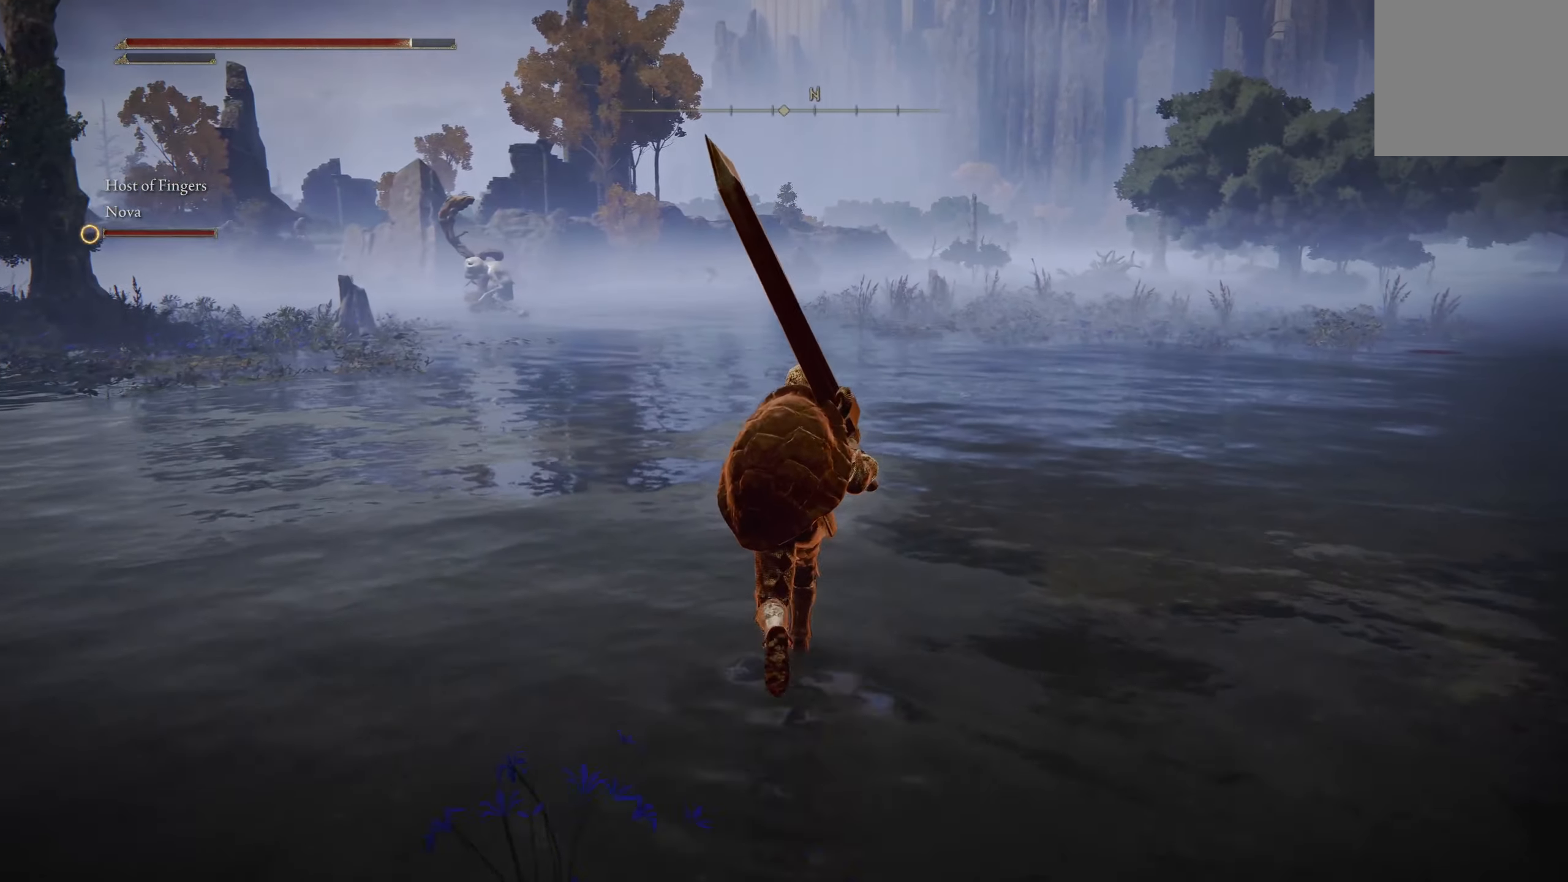
{"buttons": [], "left_stick": "up", "right_stick": "left", "events": [[316, "right_stick", "left"]]}
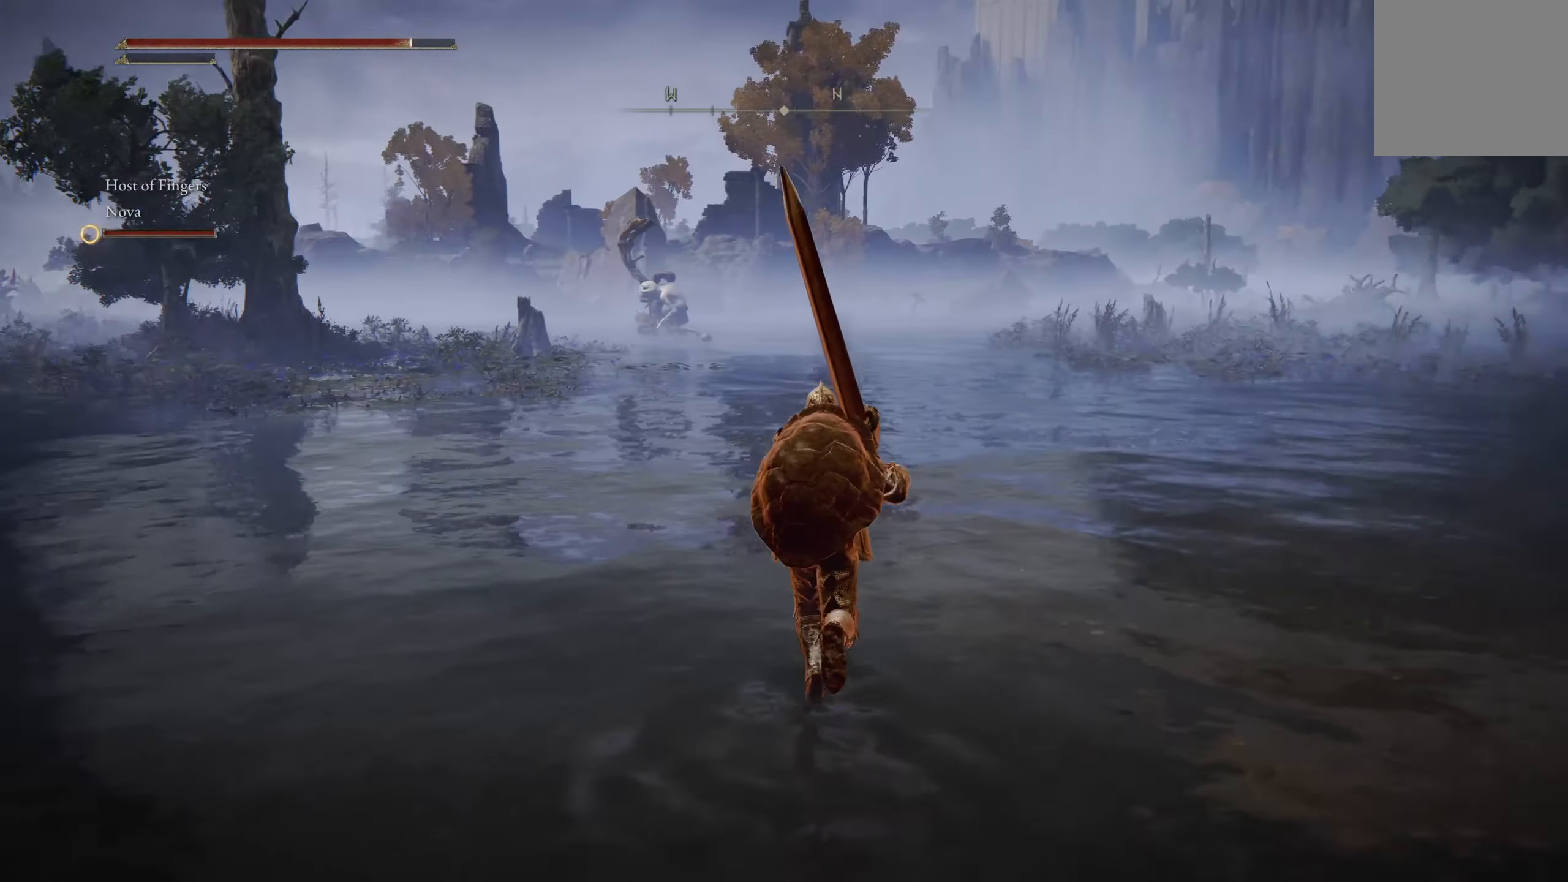
{"buttons": [], "left_stick": "up", "right_stick": "center", "events": [[166, "right_stick", "center"]]}
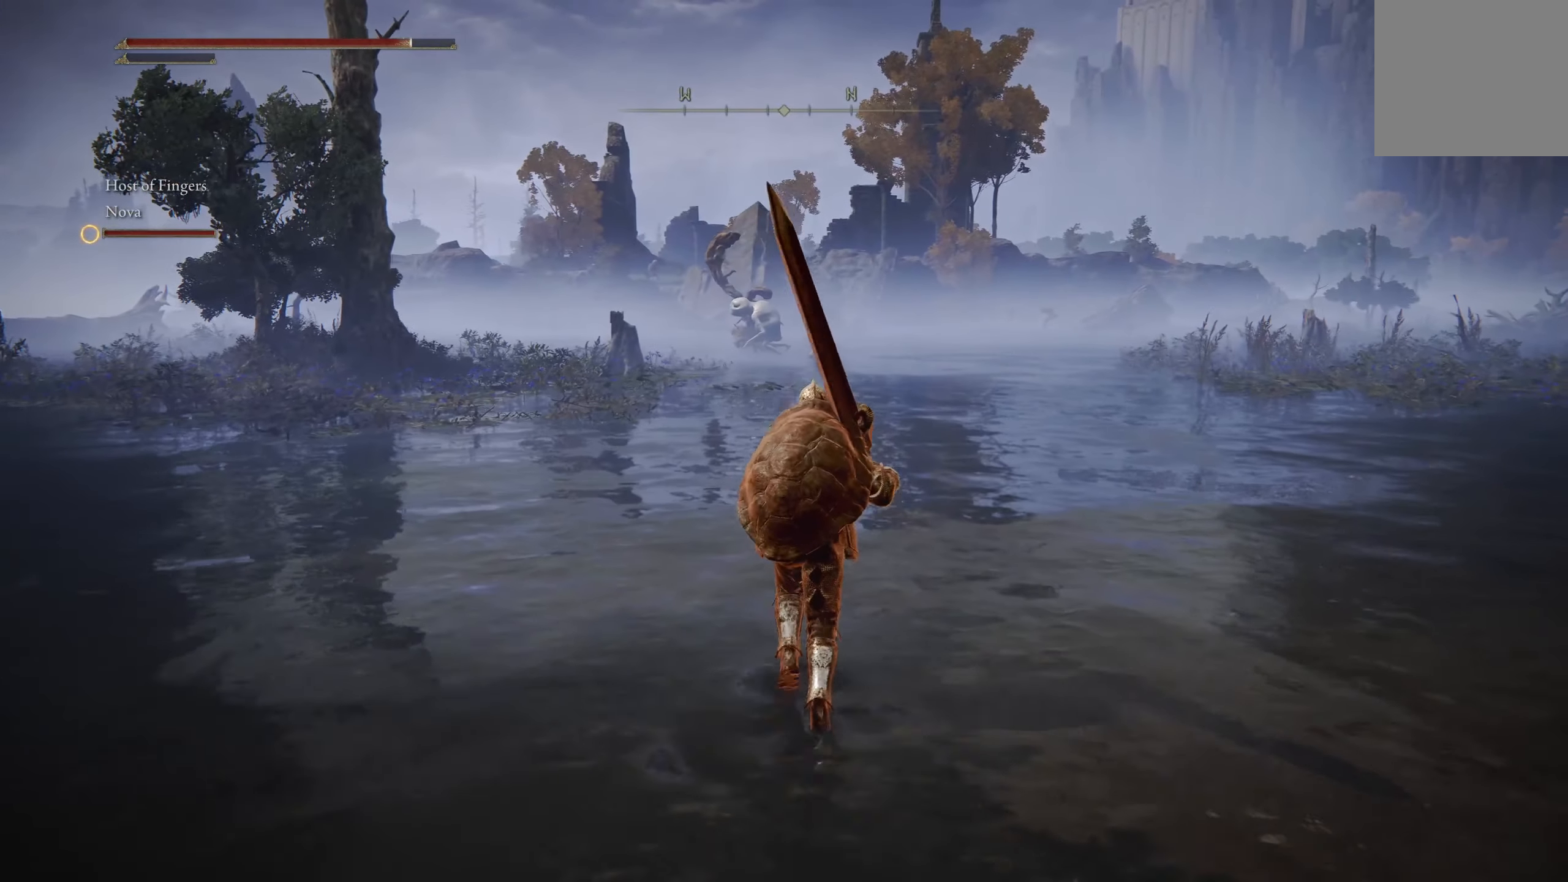
{"buttons": [], "left_stick": "up", "right_stick": "center", "events": []}
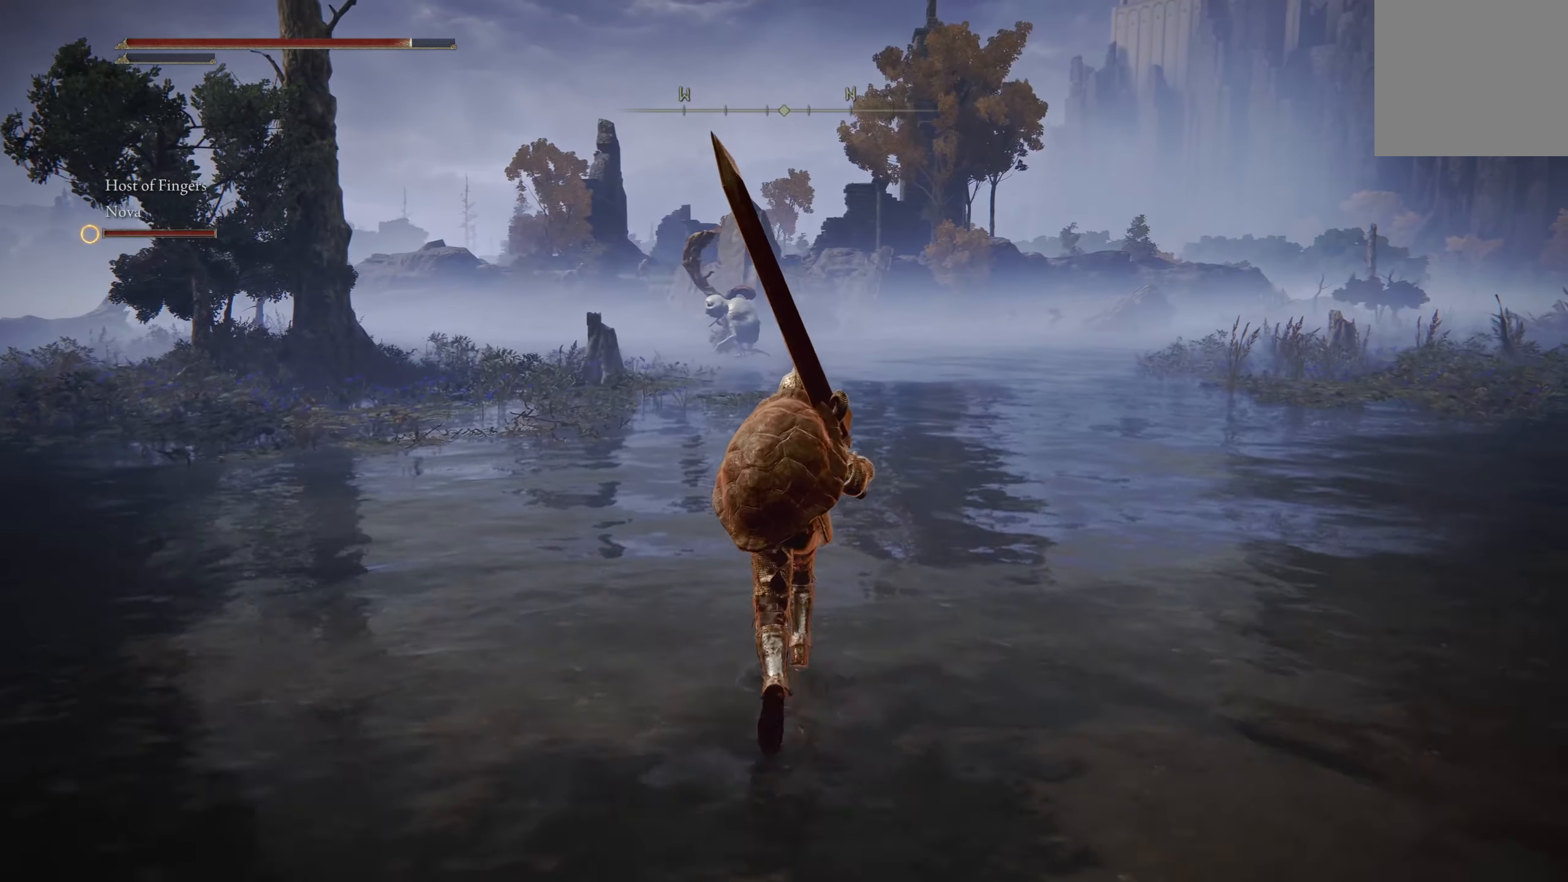
{"buttons": [], "left_stick": "up", "right_stick": "center", "events": []}
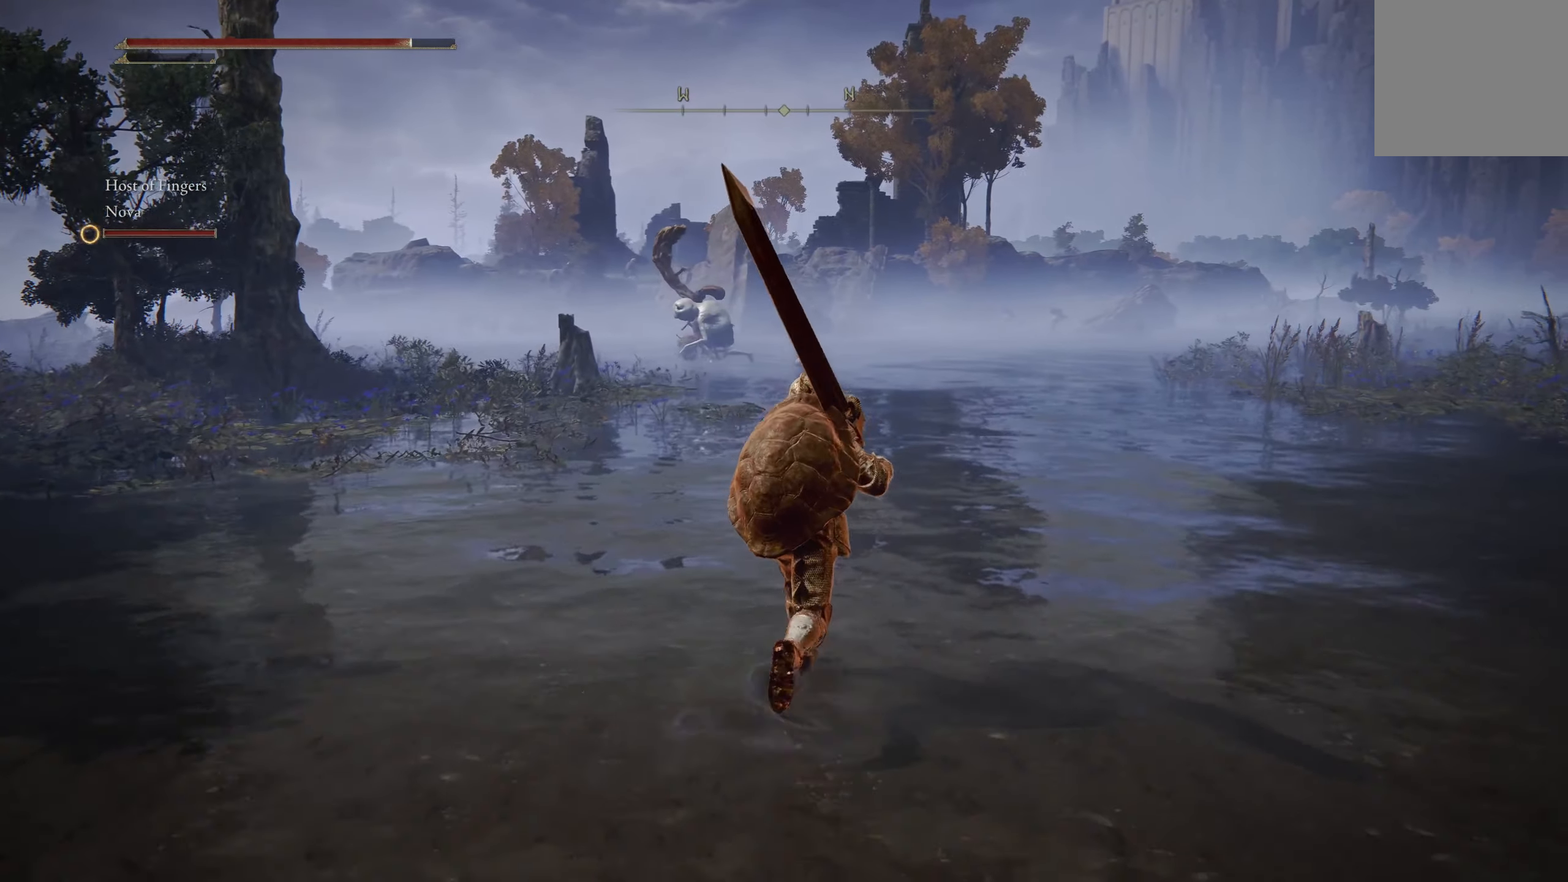
{"buttons": [], "left_stick": "center", "right_stick": "right", "events": [[83, "left_stick", "up-right"], [283, "right_stick", "right"], [483, "left_stick", "center"]]}
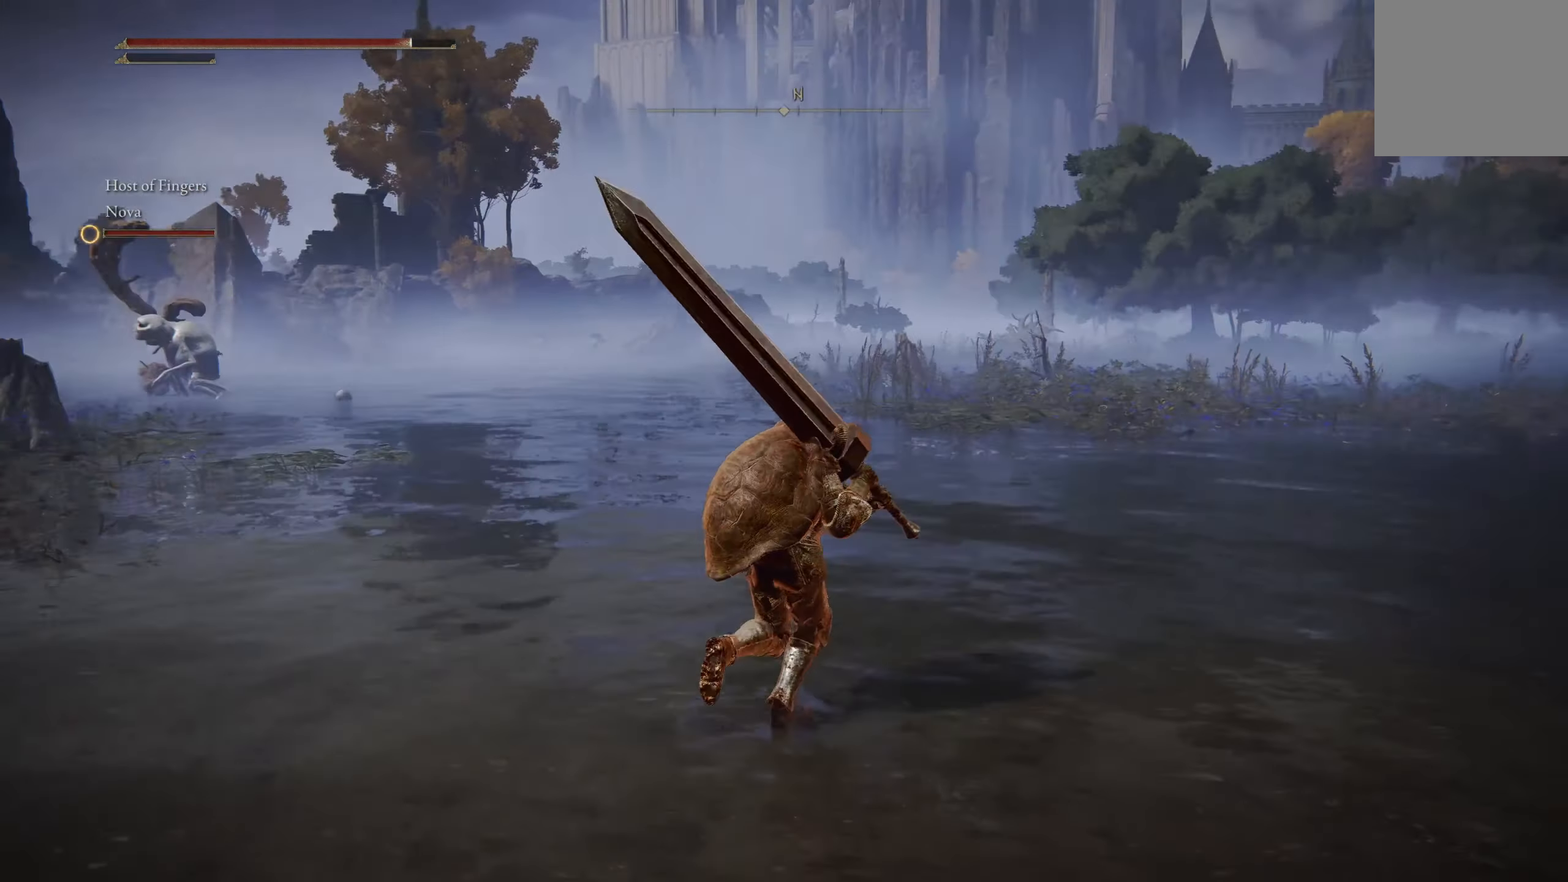
{"buttons": [], "left_stick": "center", "right_stick": "center", "events": [[83, "right_stick", "center"]]}
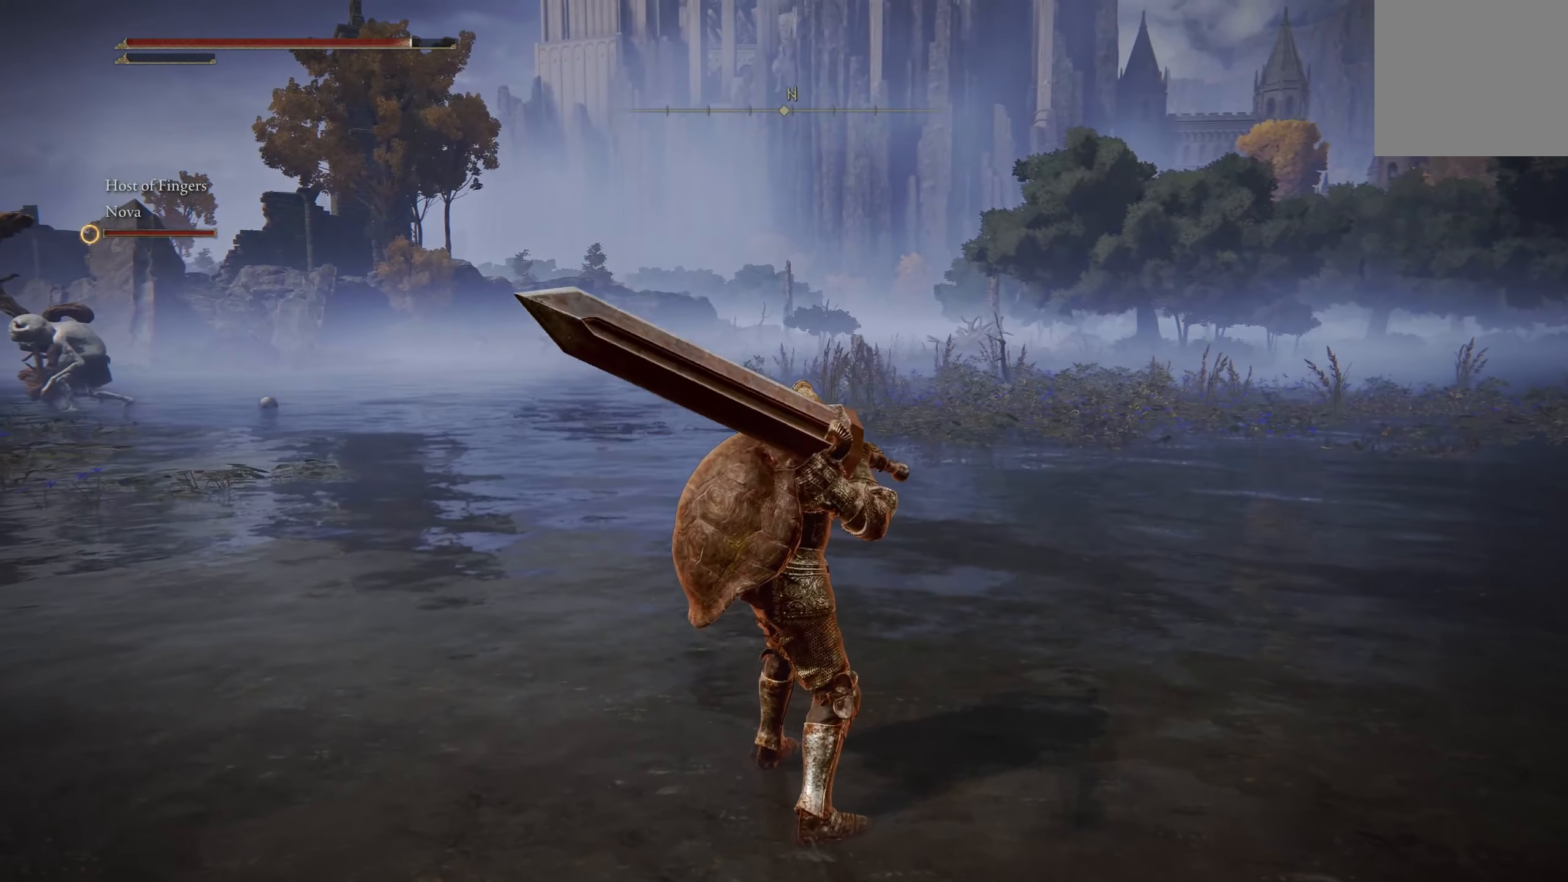
{"buttons": [], "left_stick": "up", "right_stick": "center", "events": [[133, "right_stick", "left"], [233, "left_stick", "up"], [483, "right_stick", "center"]]}
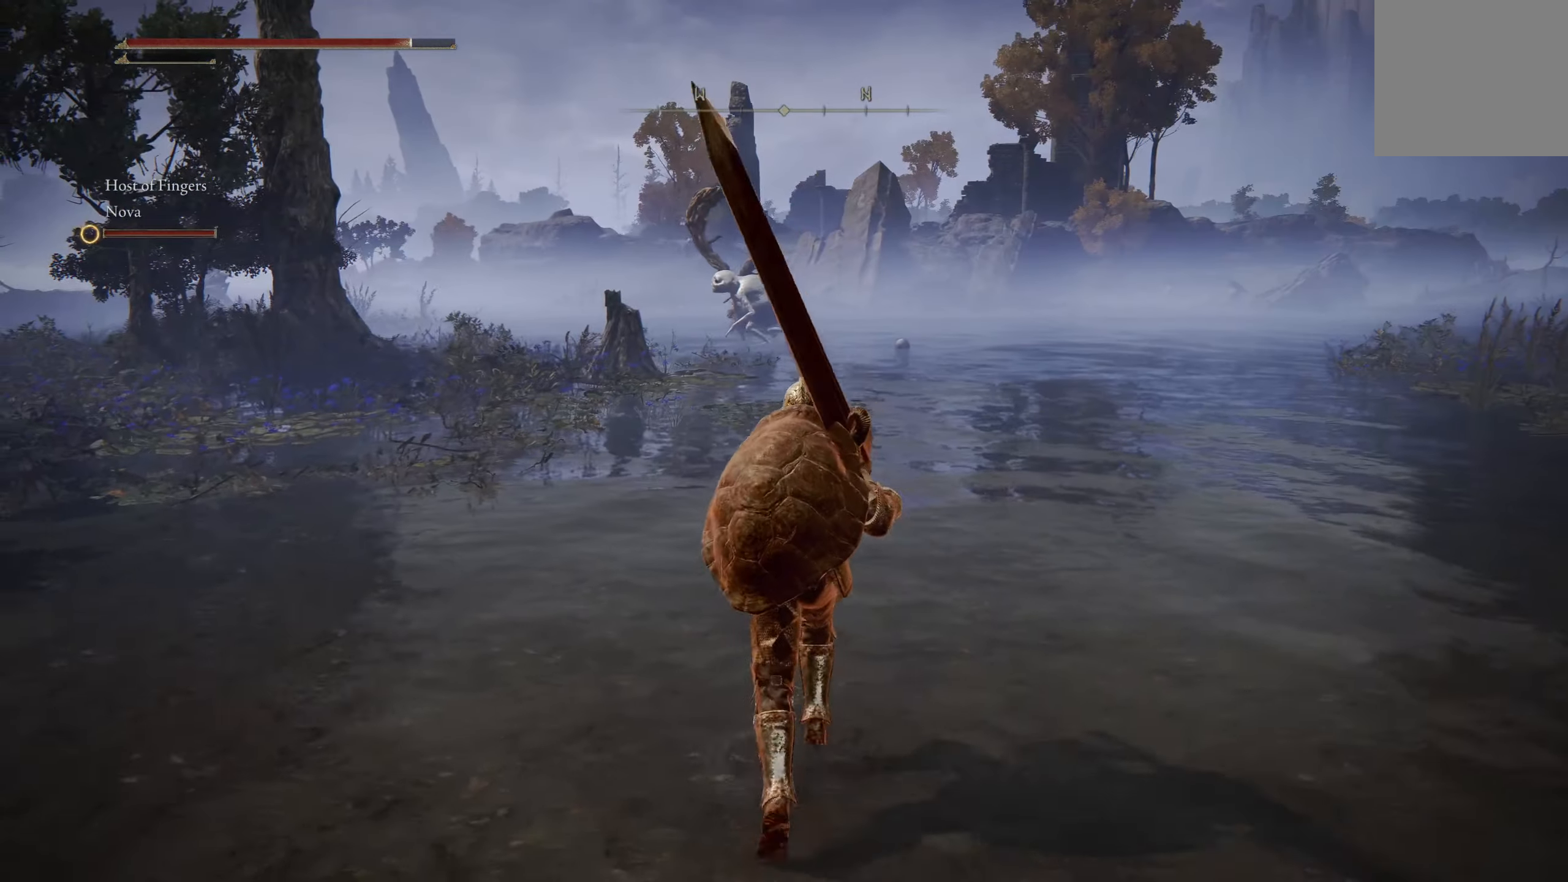
{"buttons": [], "left_stick": "up", "right_stick": "center", "events": []}
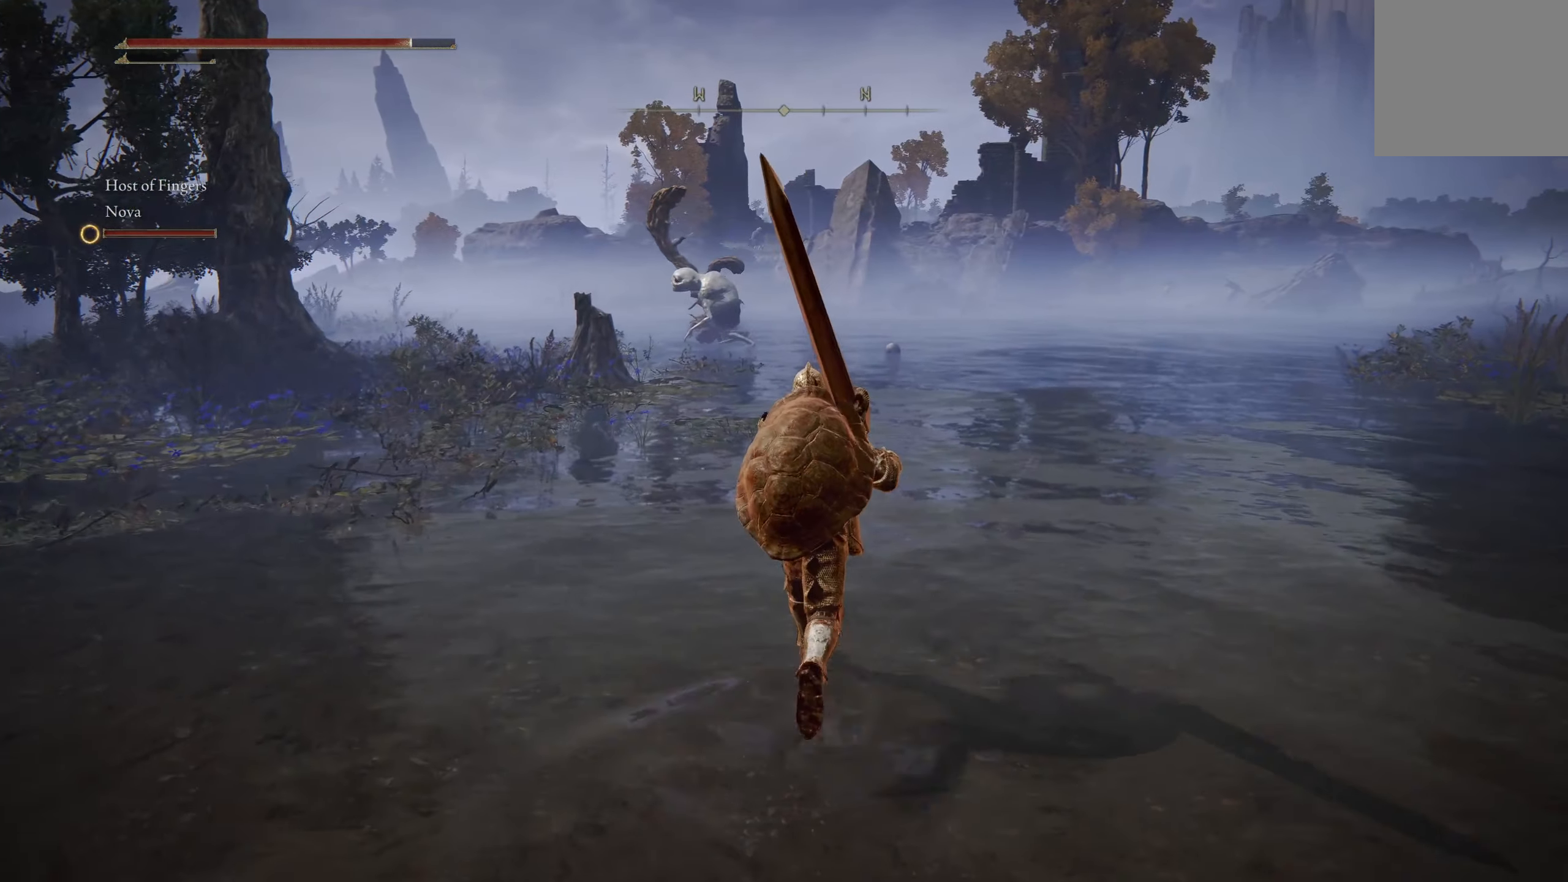
{"buttons": [], "left_stick": "up", "right_stick": "center", "events": []}
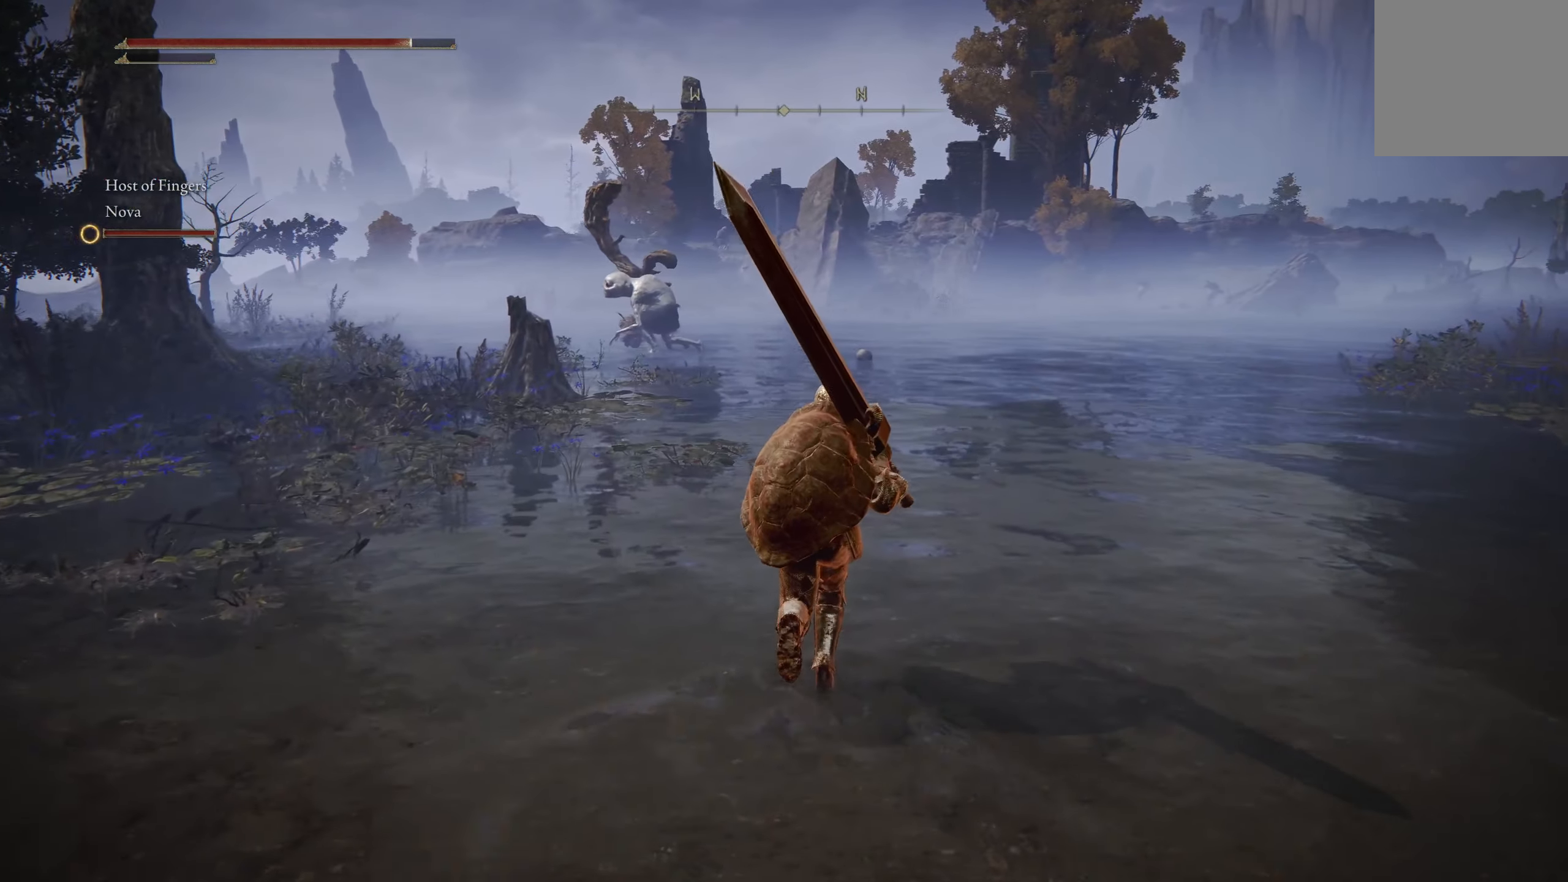
{"buttons": [], "left_stick": "up", "right_stick": "left", "events": [[383, "right_stick", "left"]]}
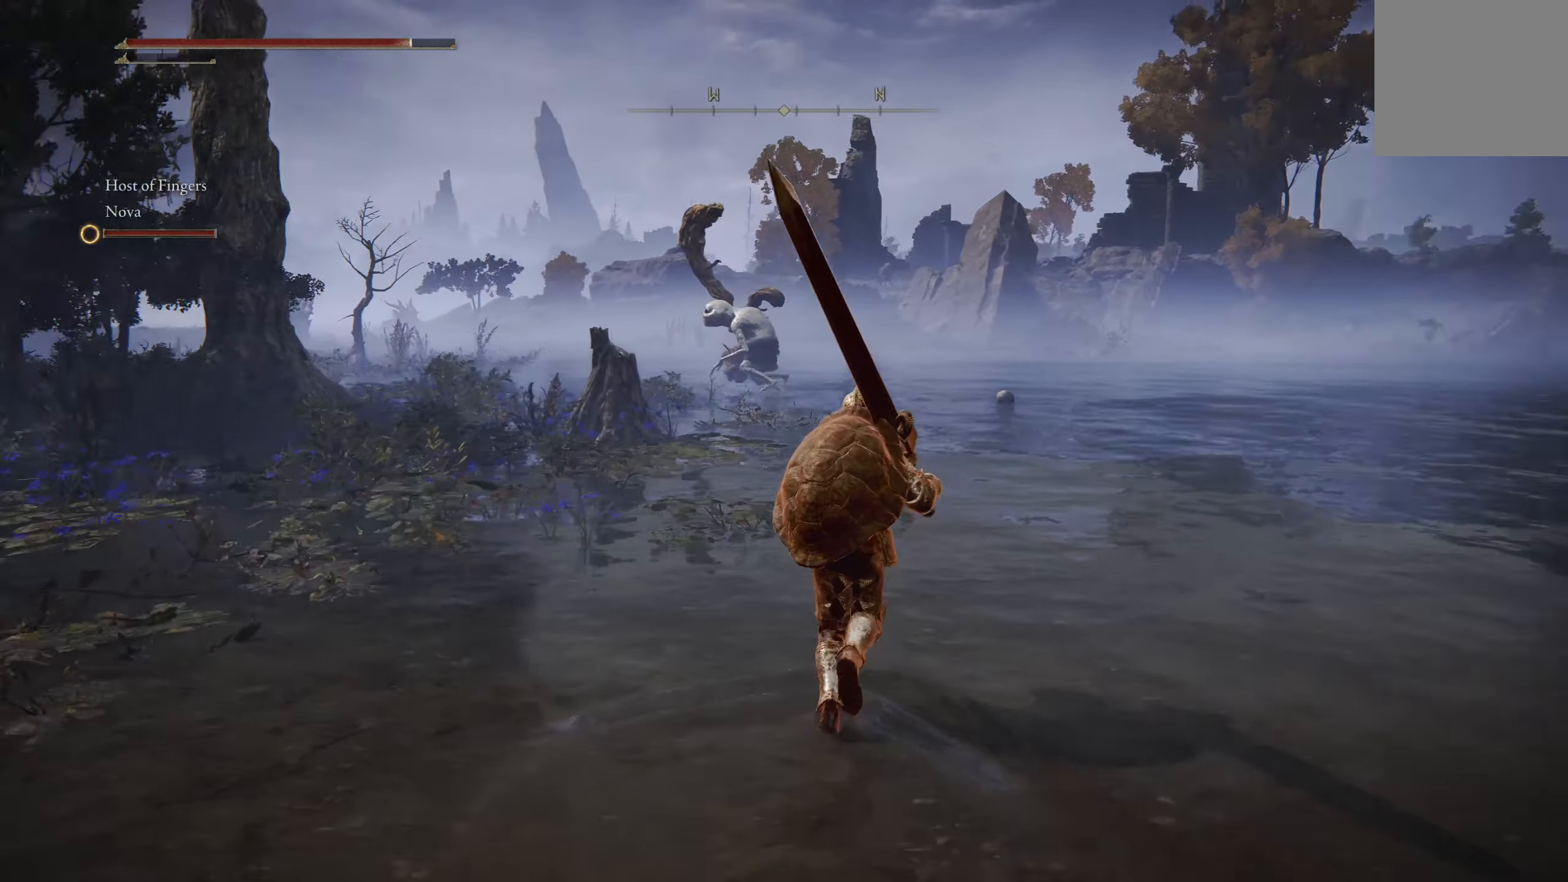
{"buttons": [], "left_stick": "up", "right_stick": "left", "events": [[66, "right_stick", "center"], [500, "right_stick", "left"]]}
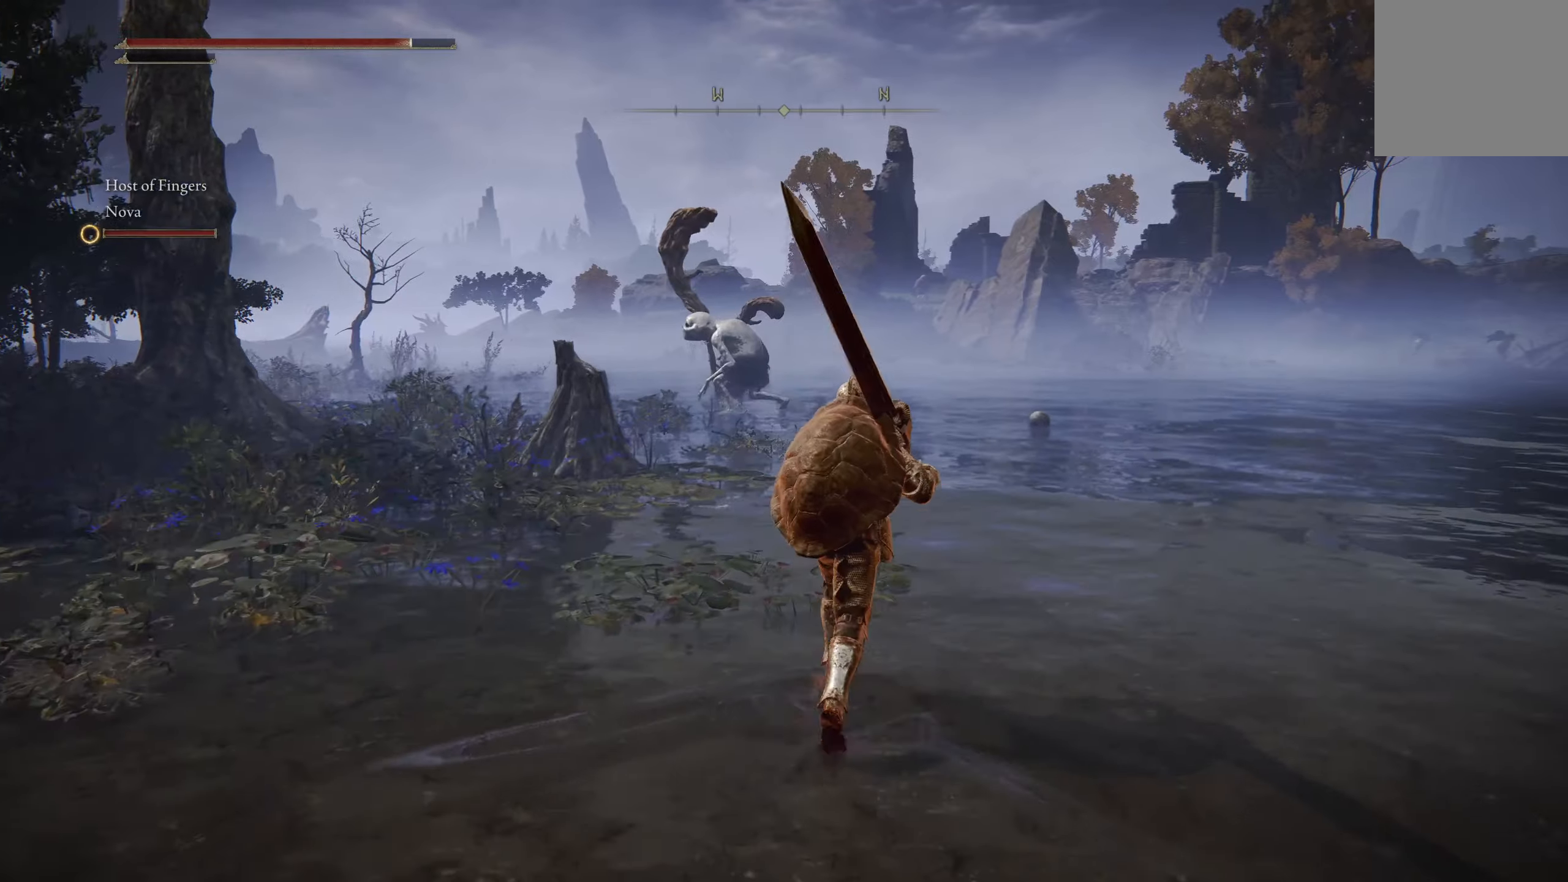
{"buttons": ["B"], "left_stick": "up", "right_stick": "center", "events": [[133, "right_stick", "center"], [150, "left_stick", "center"], [333, "B", "down"], [350, "left_stick", "up"]]}
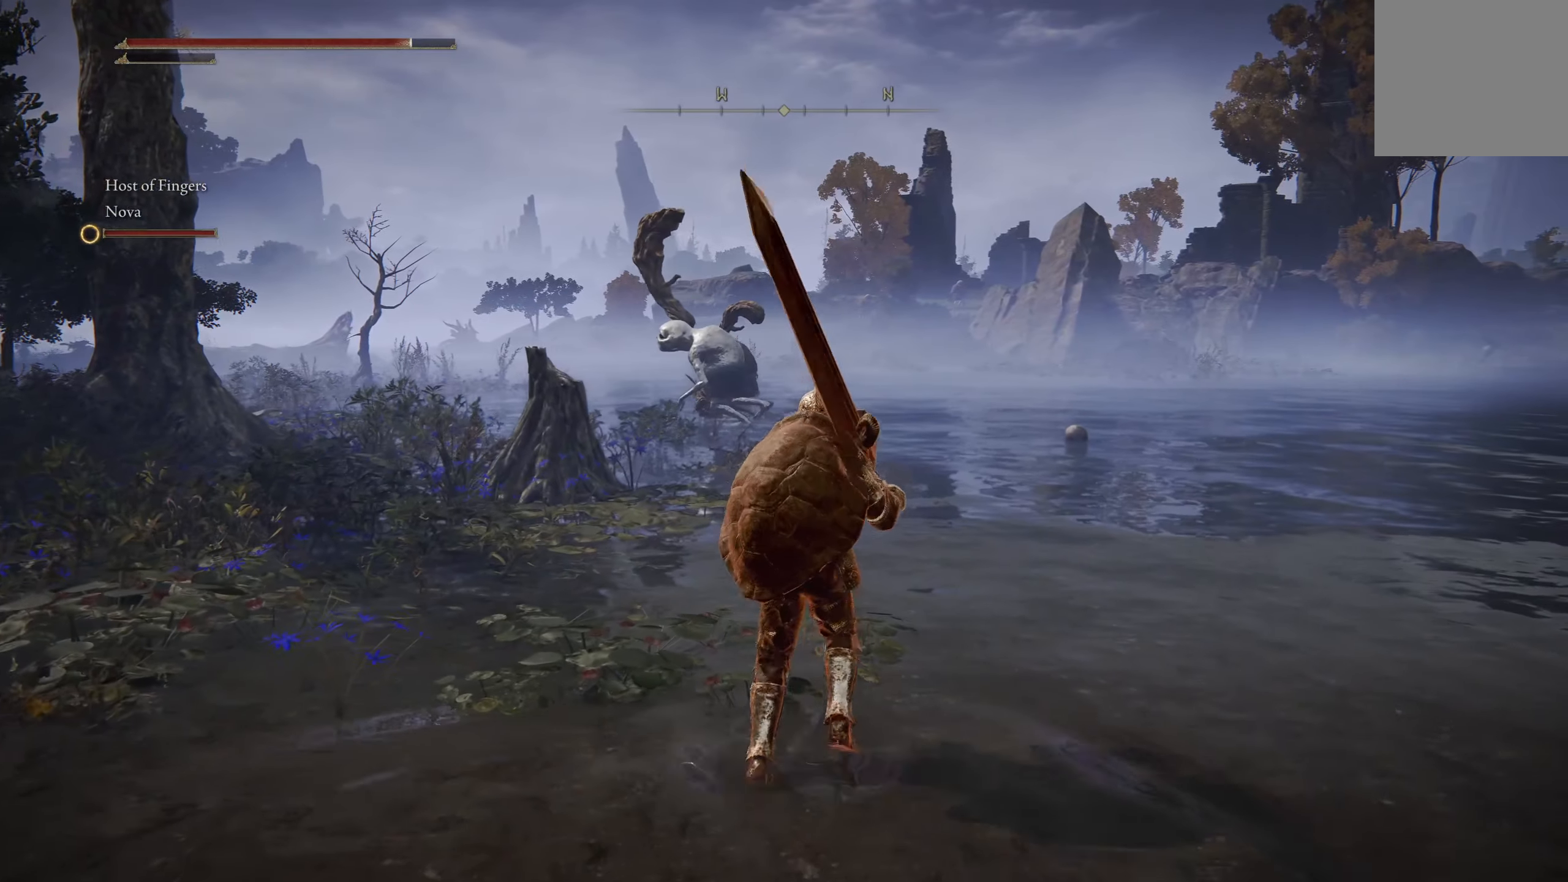
{"buttons": ["B"], "left_stick": "up", "right_stick": "center", "events": [[300, "right_stick", "down-left"], [433, "right_stick", "center"]]}
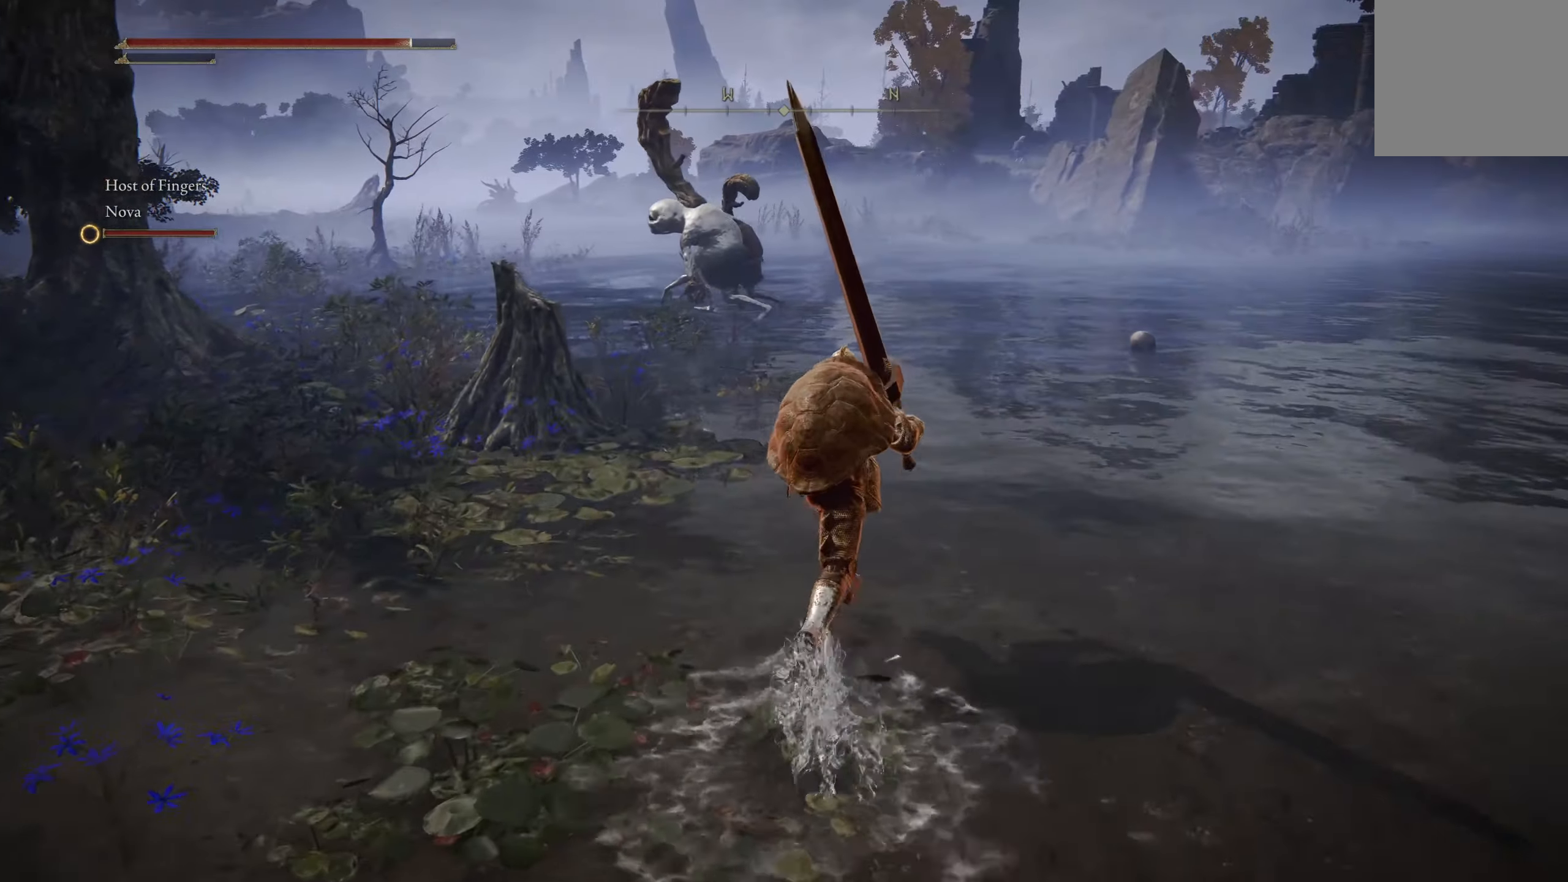
{"buttons": ["B"], "left_stick": "up", "right_stick": "center", "events": [[133, "right_stick", "left"], [183, "right_stick", "down-left"], [283, "right_stick", "center"]]}
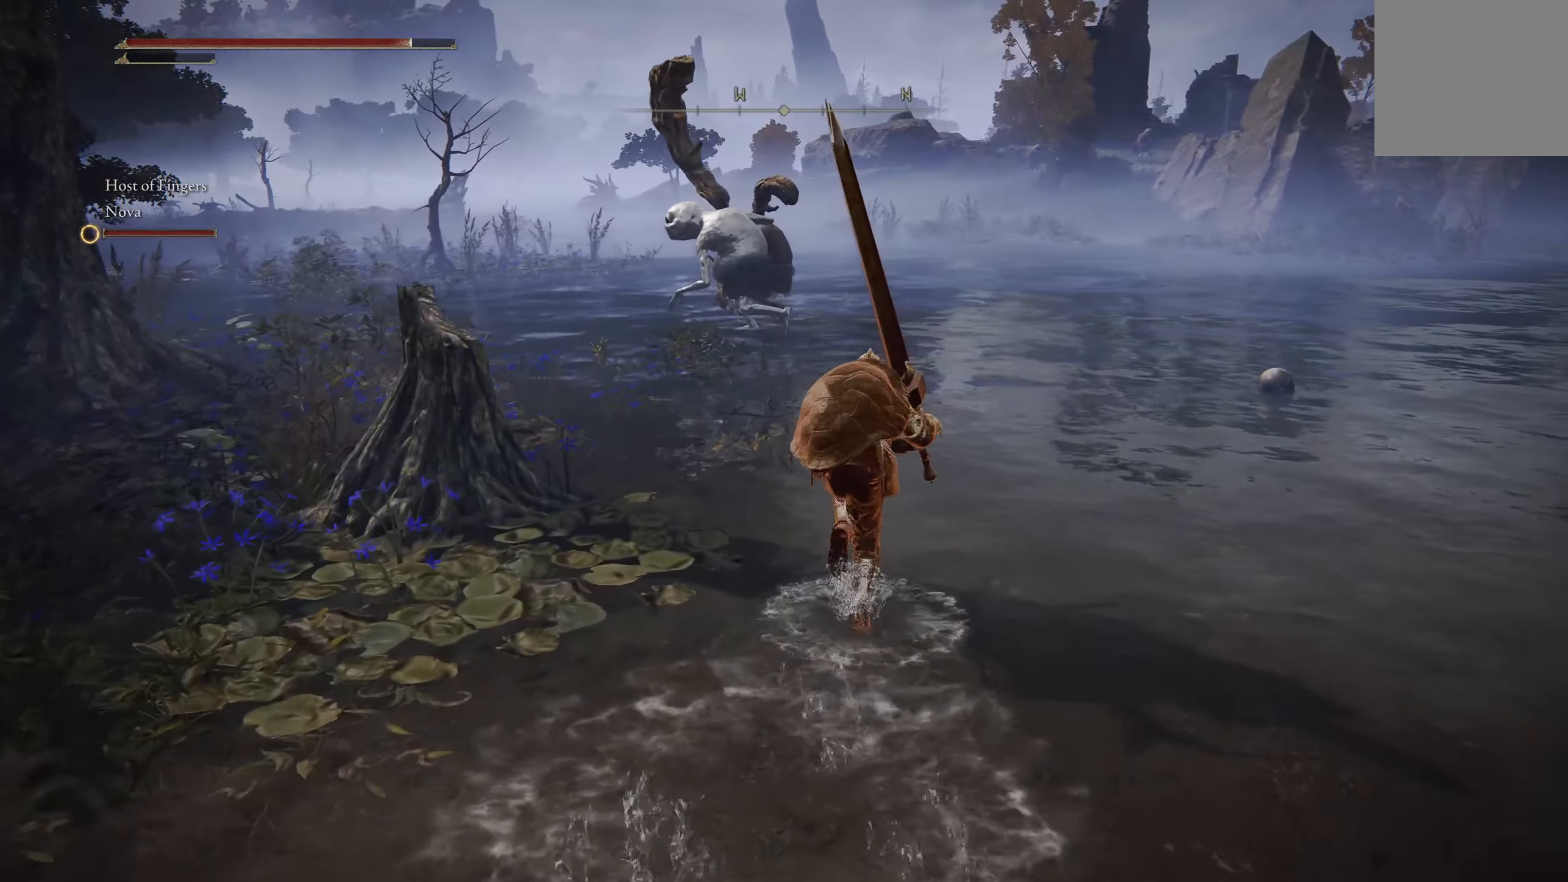
{"buttons": ["B"], "left_stick": "up", "right_stick": "center", "events": [[183, "right_stick", "left"], [333, "right_stick", "center"]]}
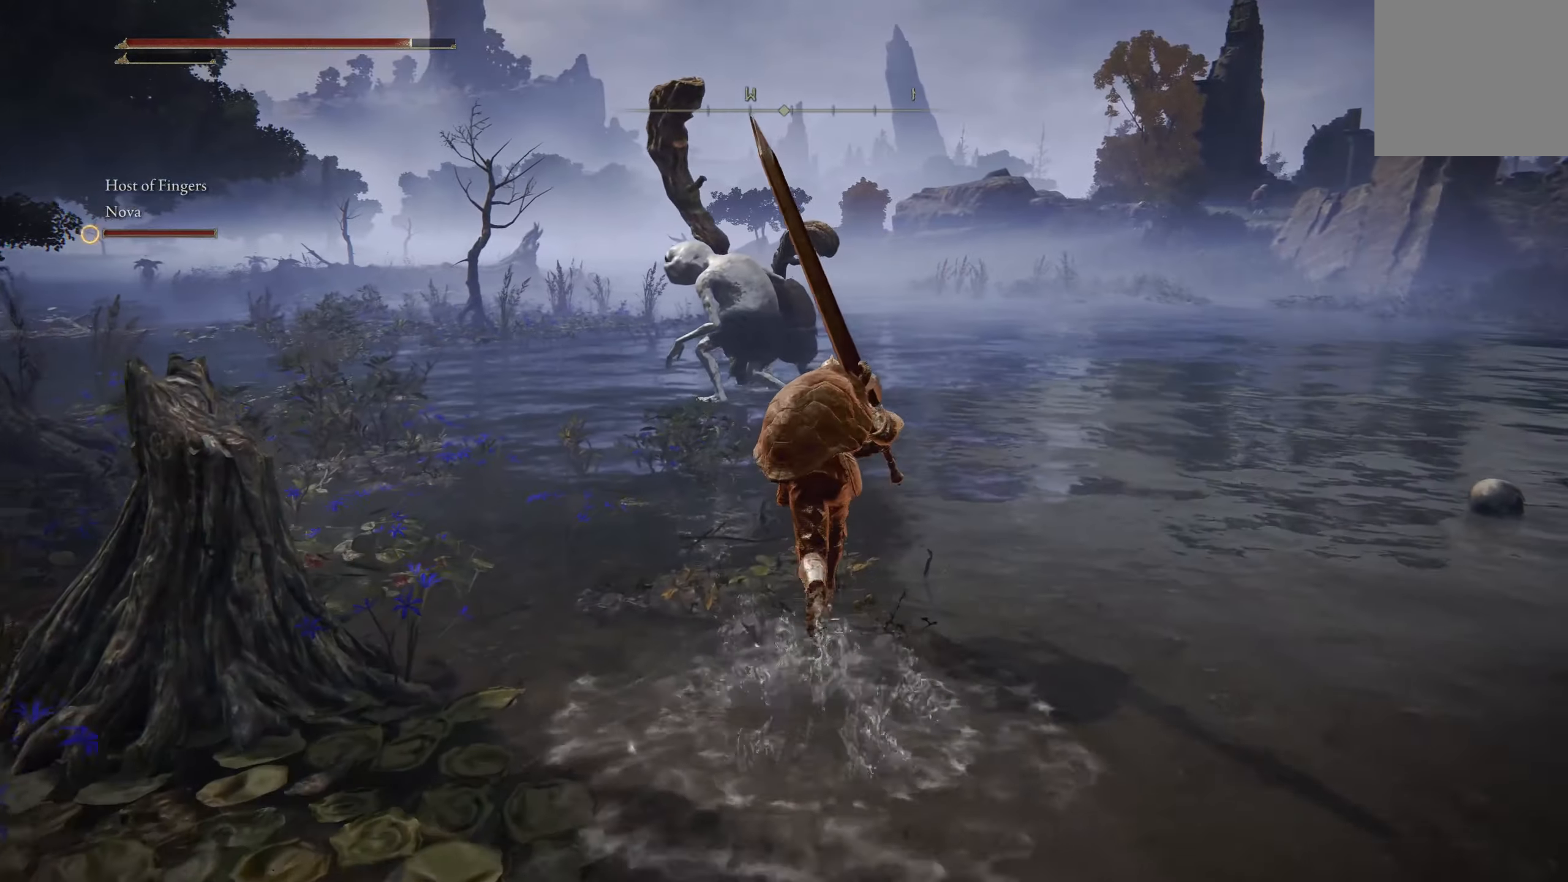
{"buttons": ["B"], "left_stick": "up", "right_stick": "center", "events": []}
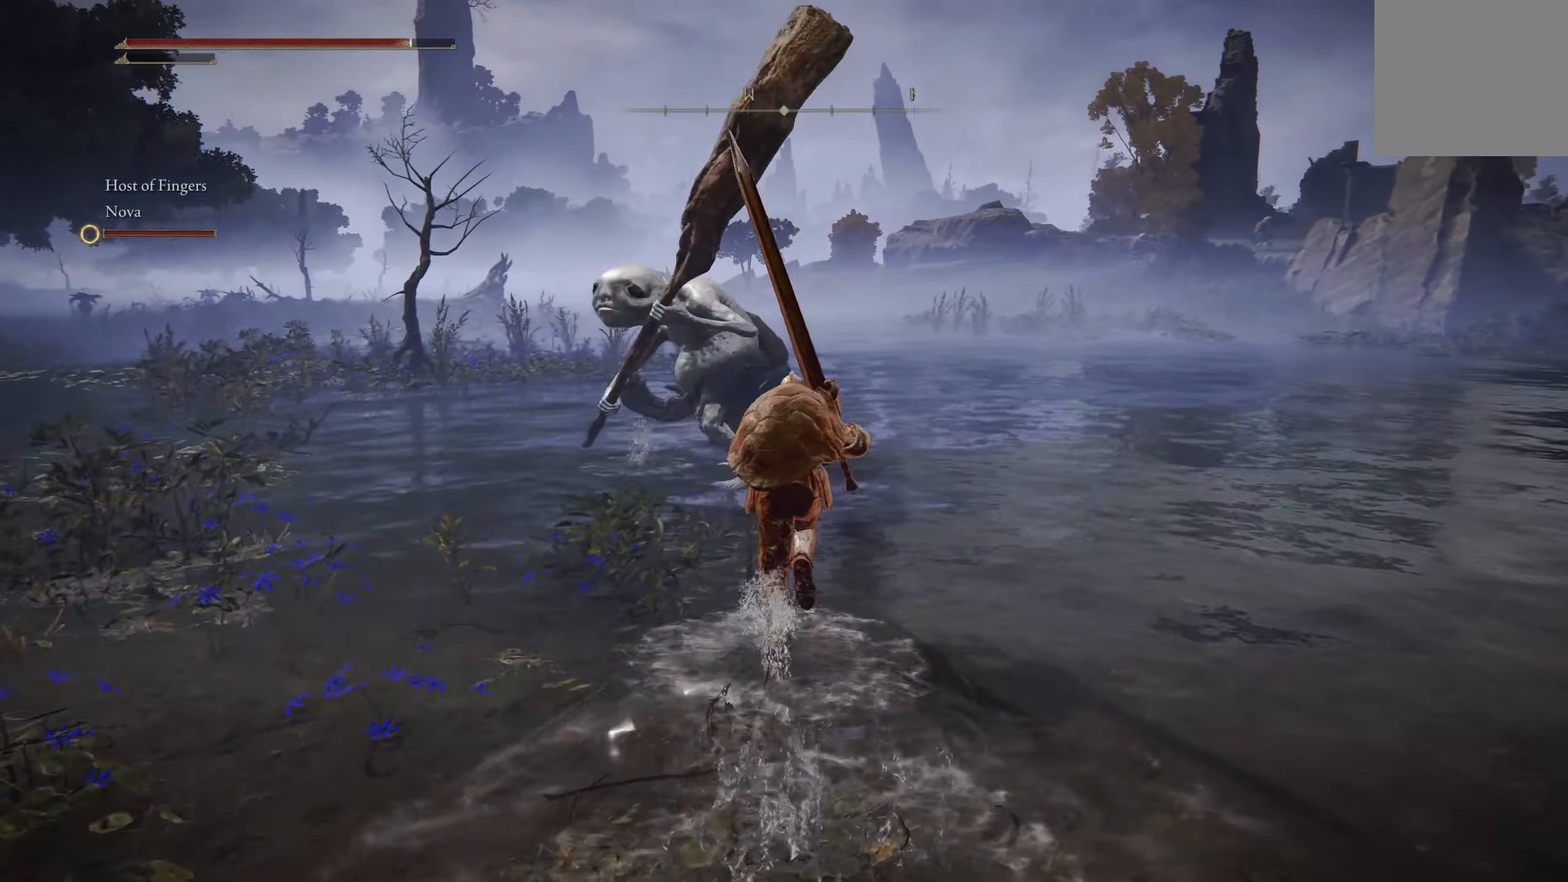
{"buttons": [], "left_stick": "up", "right_stick": "center", "events": [[17, "B", "up"], [183, "R1", "down"], [283, "R1", "up"]]}
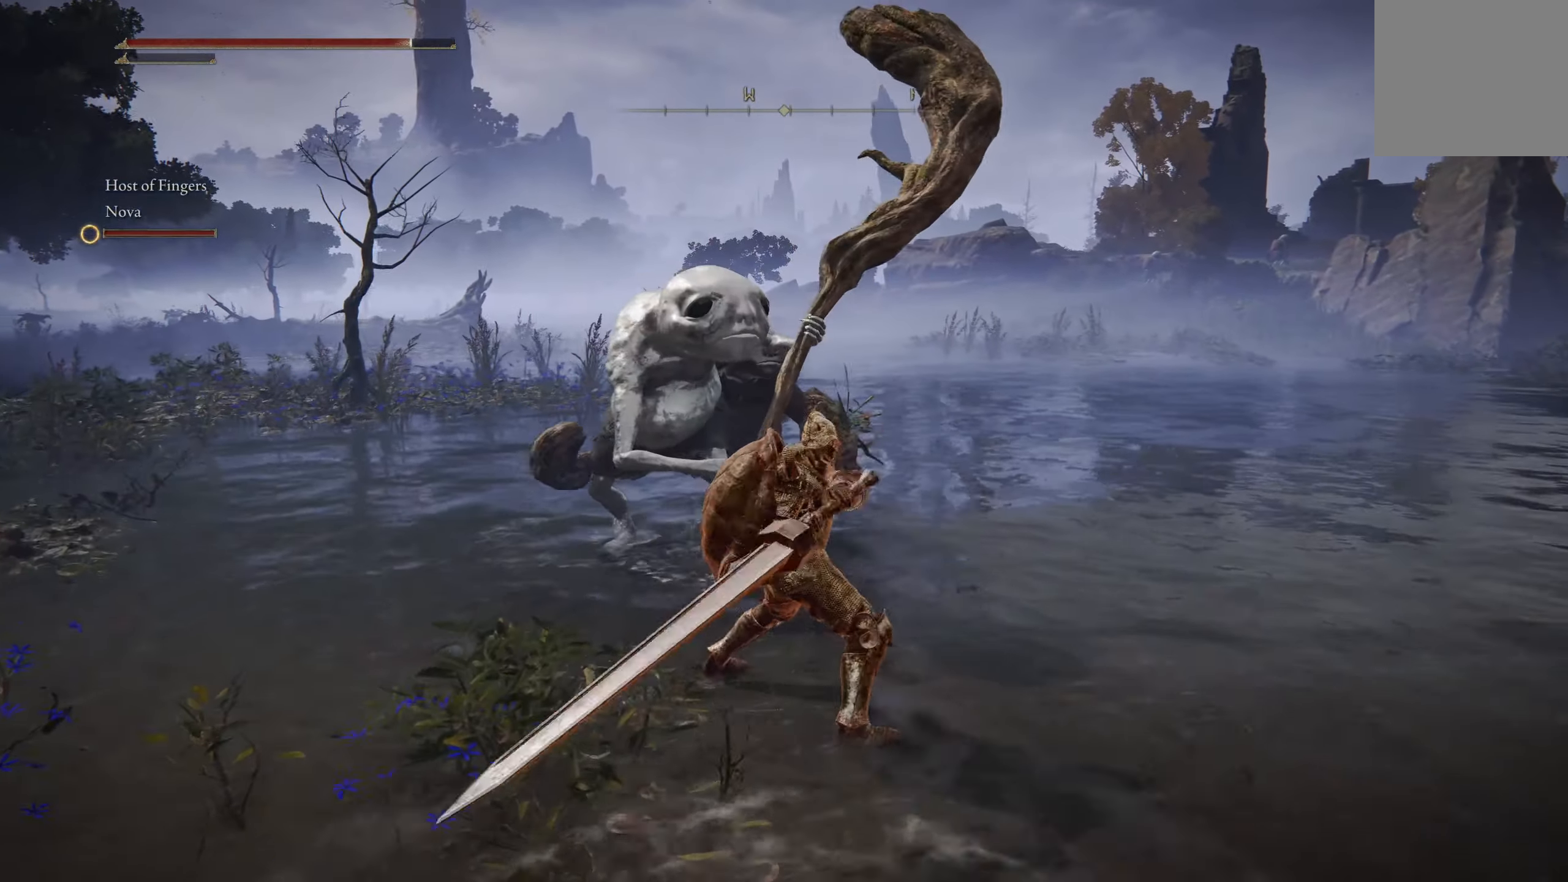
{"buttons": [], "left_stick": "center", "right_stick": "center", "events": [[500, "left_stick", "center"]]}
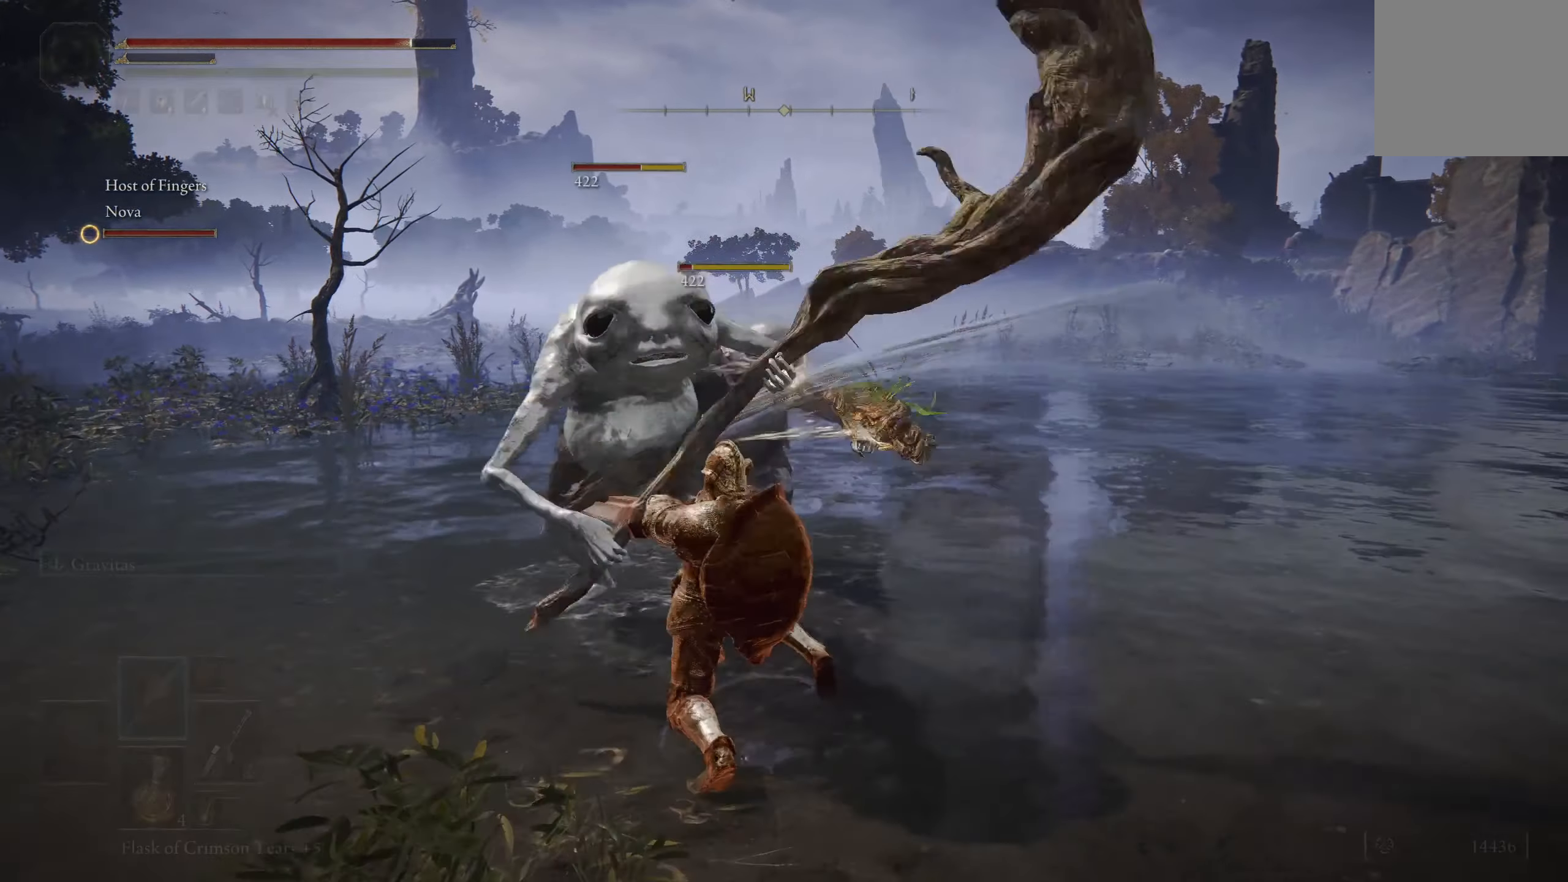
{"buttons": [], "left_stick": "down", "right_stick": "center", "events": [[300, "left_stick", "down"]]}
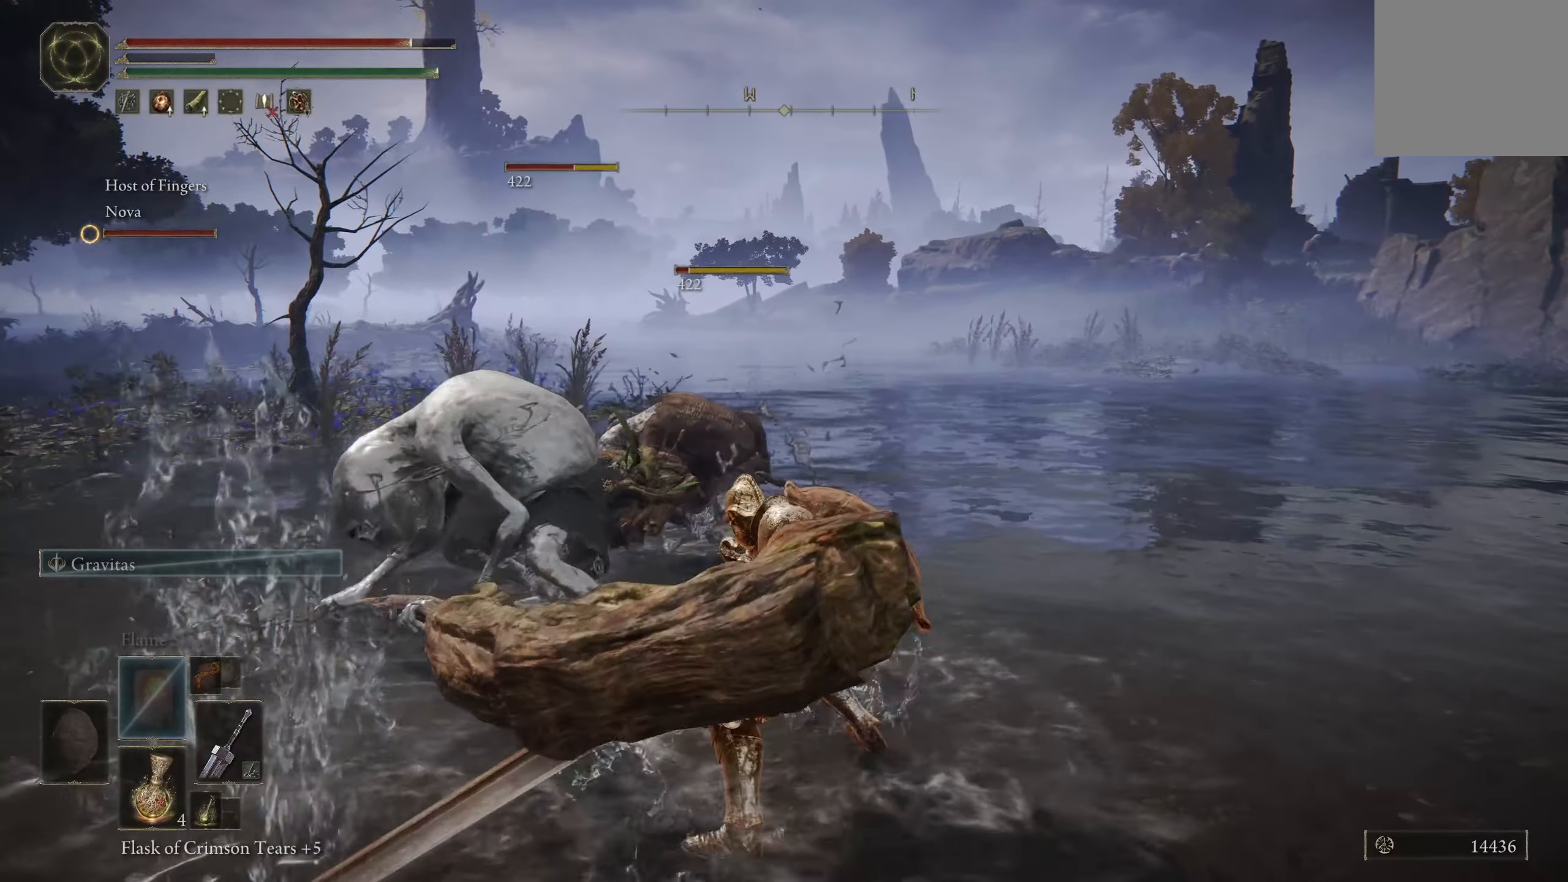
{"buttons": [], "left_stick": "down", "right_stick": "center", "events": [[167, "right_stick", "left"], [267, "right_stick", "center"]]}
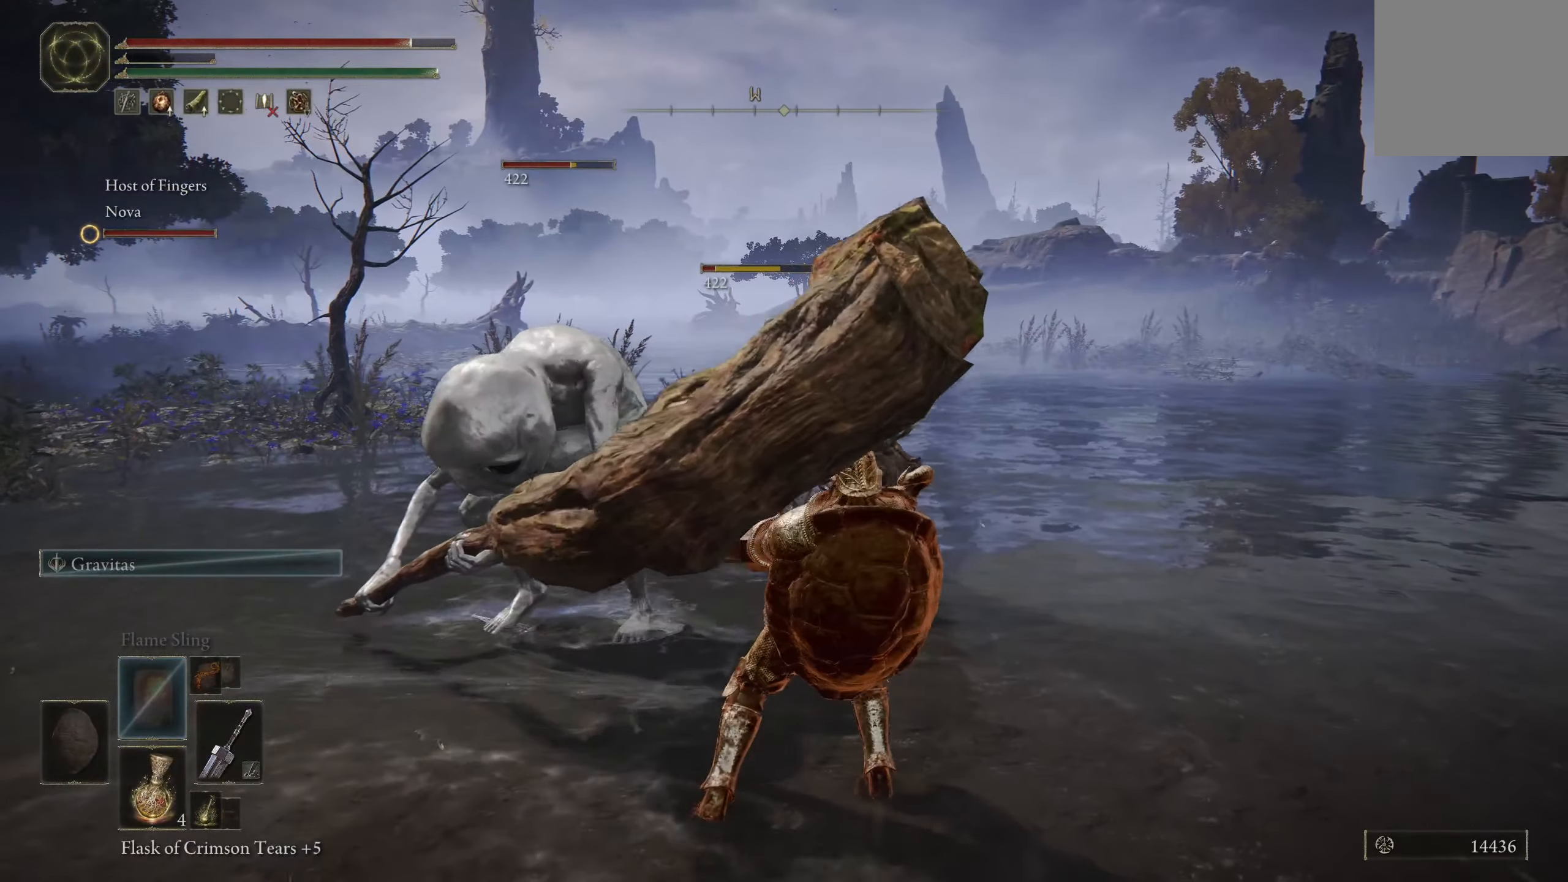
{"buttons": ["B"], "left_stick": "down", "right_stick": "center", "events": [[183, "right_stick", "down"], [434, "right_stick", "center"], [450, "B", "down"]]}